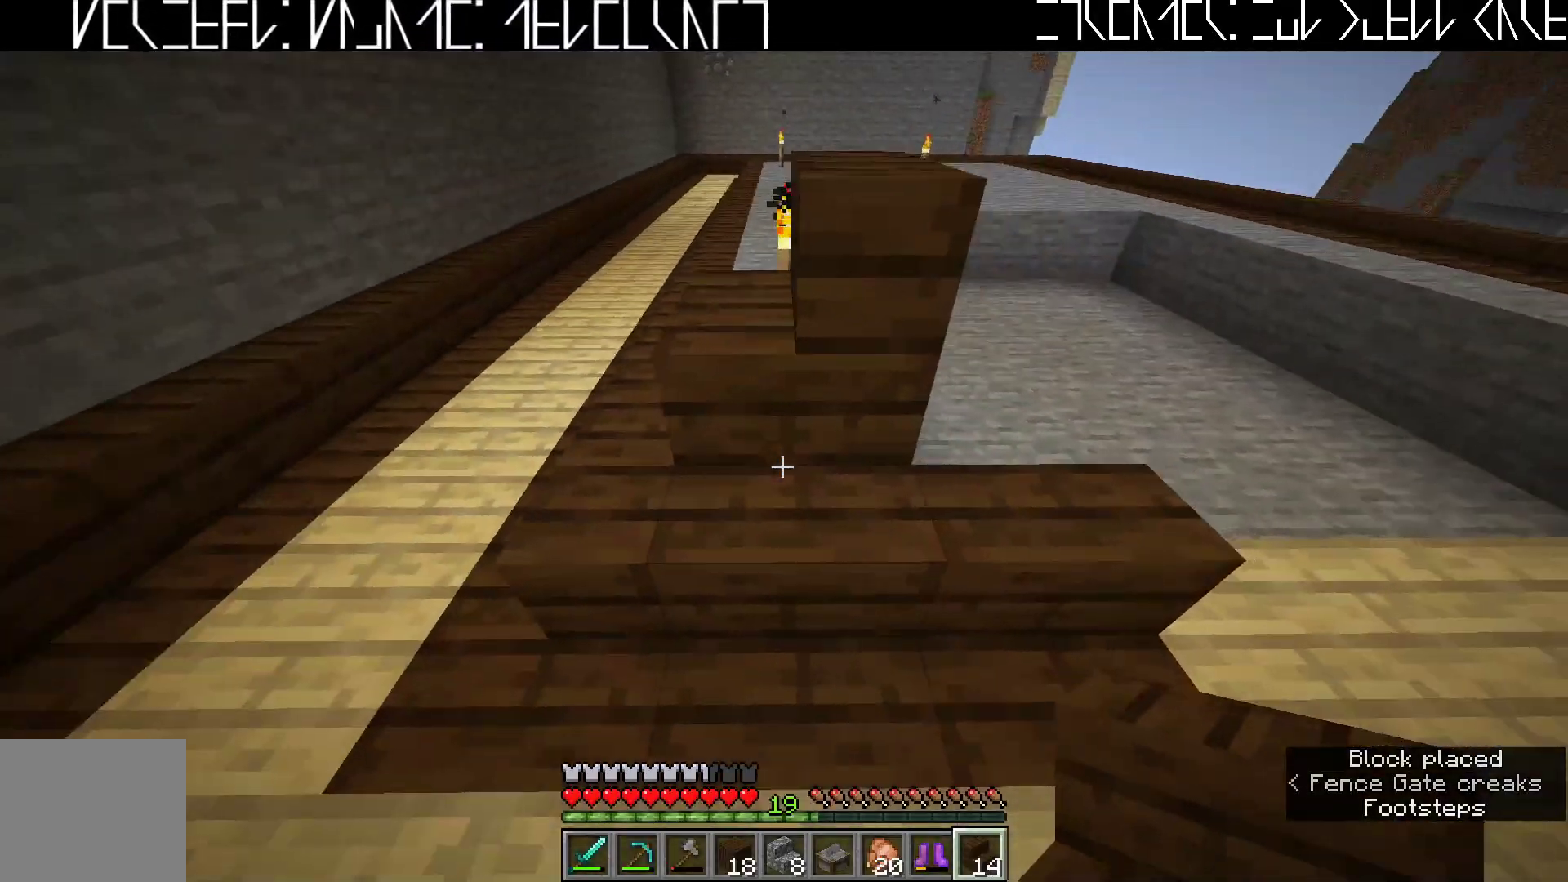
Gameplay with keyboard; each line is a JSON object with the keys held at the frame after it. "events" lists presses ("down") and releases ("up") of "a", "ctrl", "d", "e", "q", "s", "shift", "space" and "w" between this image and that frame as [ms after this image, input, new state], when the widget could be followed in between. No other keys are recorded. Mouse input is not recorded.
{"keys": [], "events": [[150, "d", "up"]]}
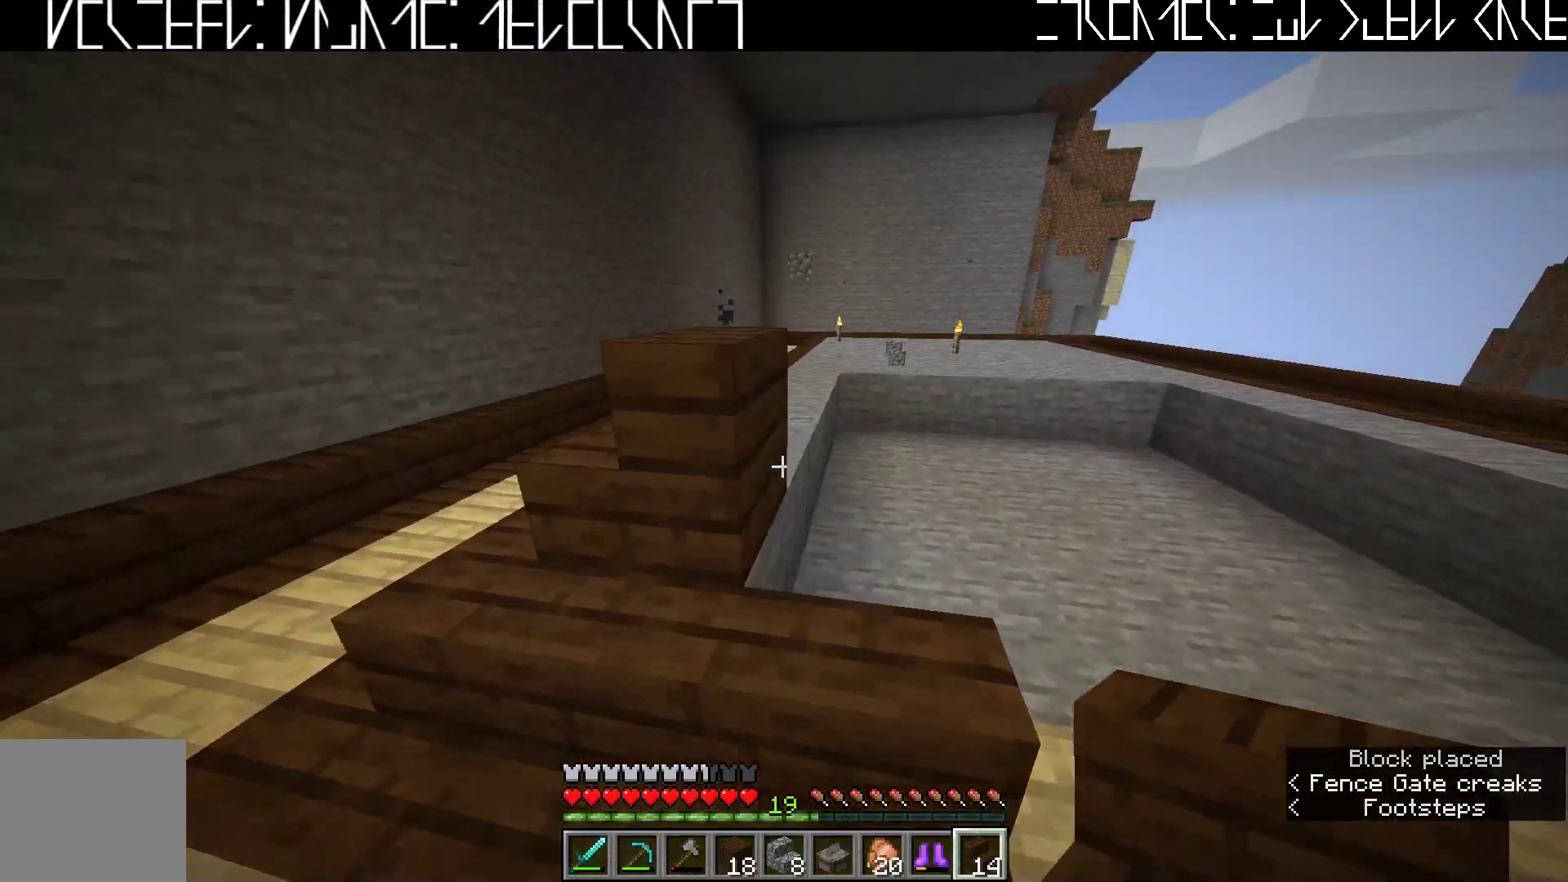
{"keys": ["d"], "events": [[450, "d", "down"]]}
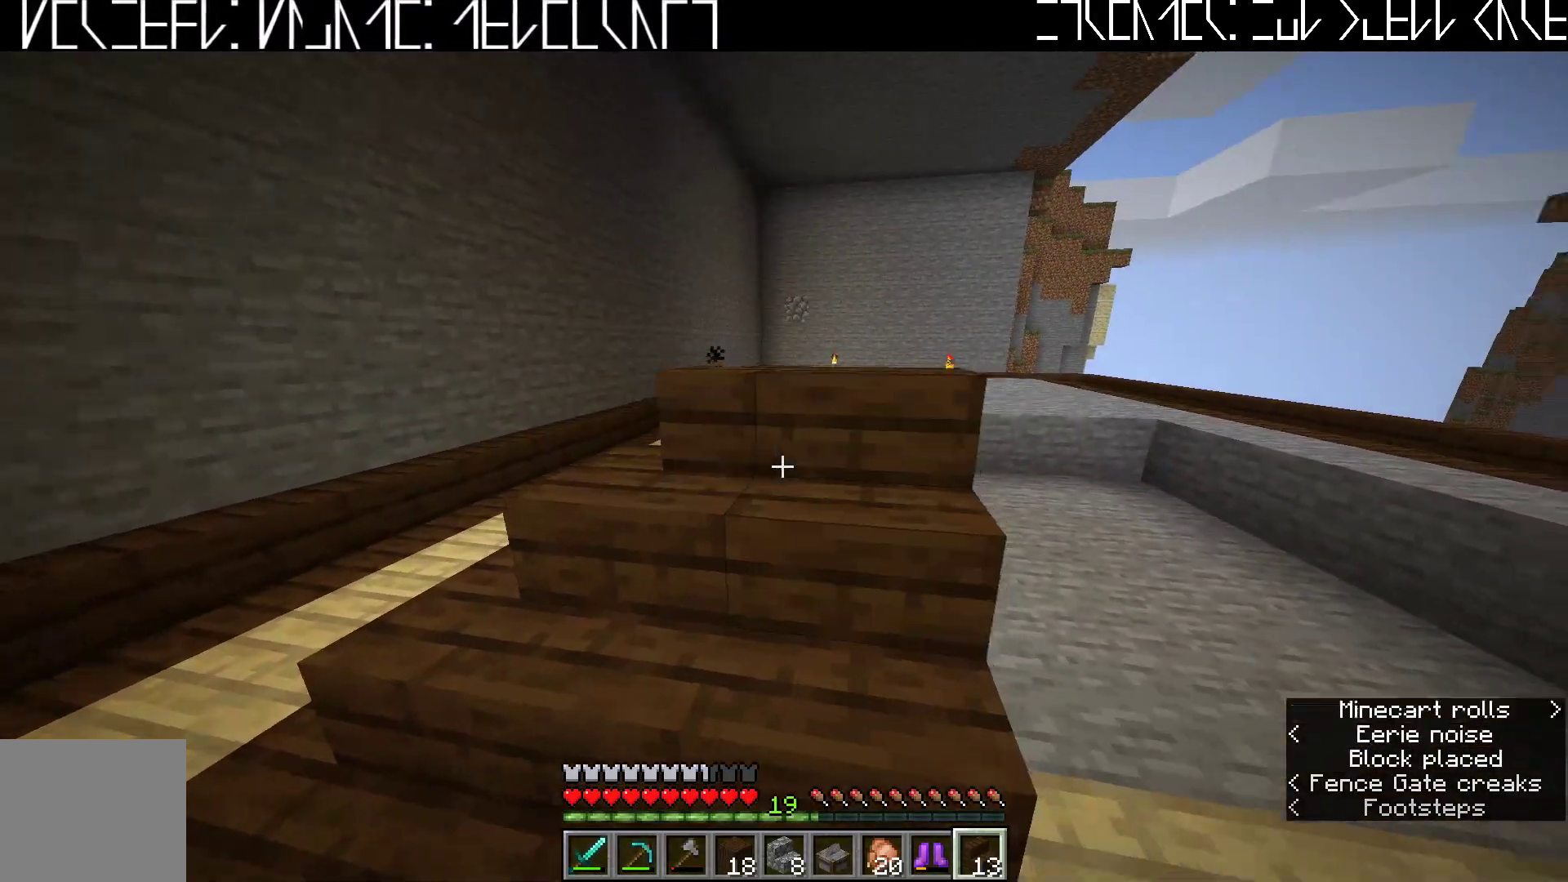
{"keys": ["d"], "events": []}
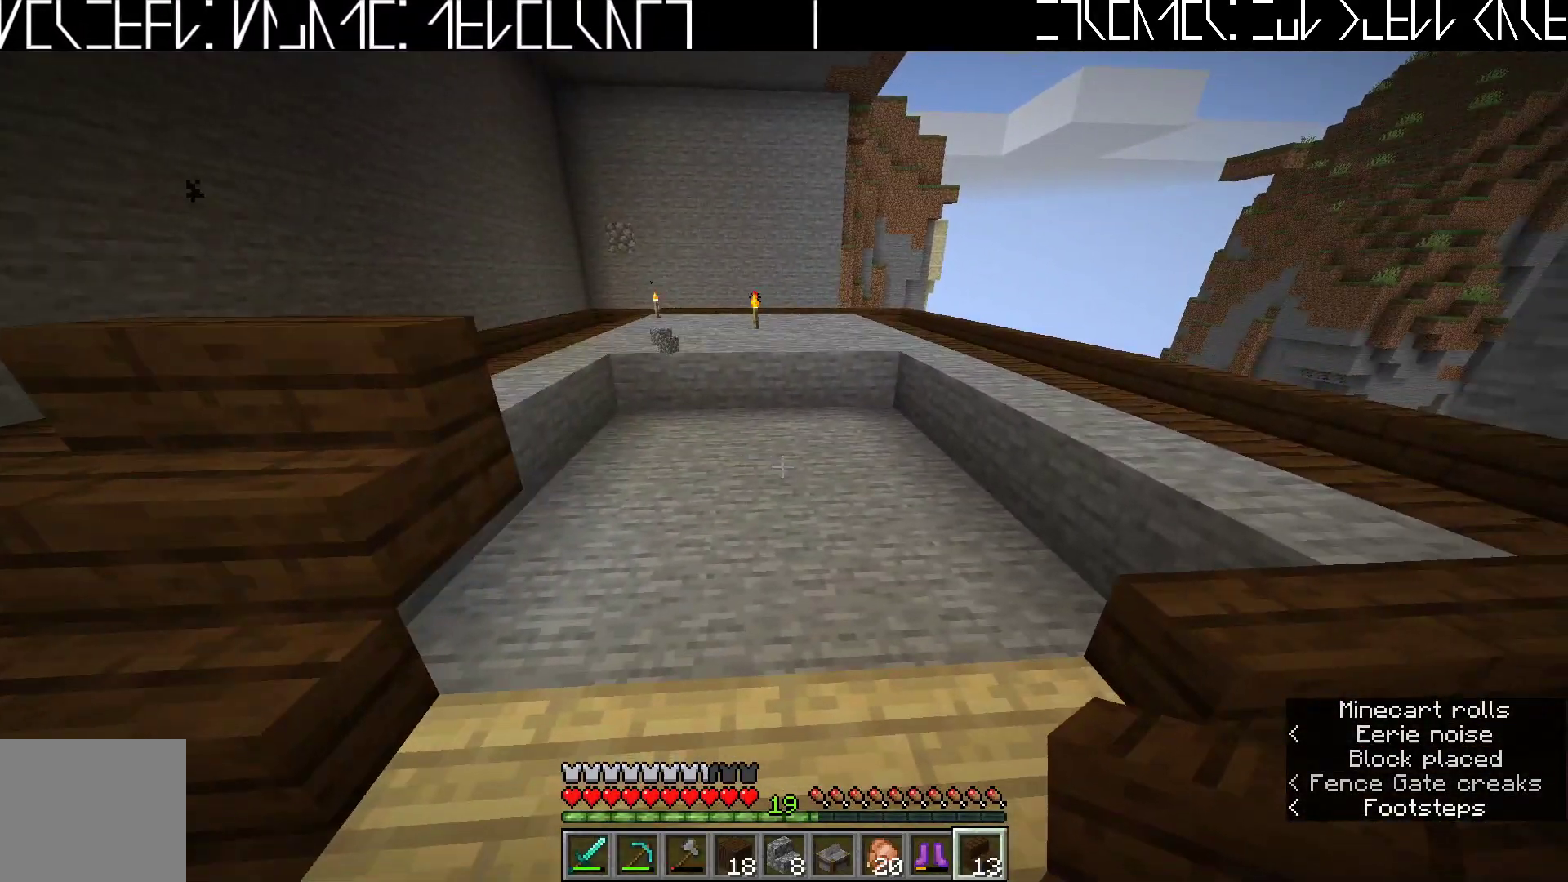
{"keys": [], "events": [[383, "d", "up"]]}
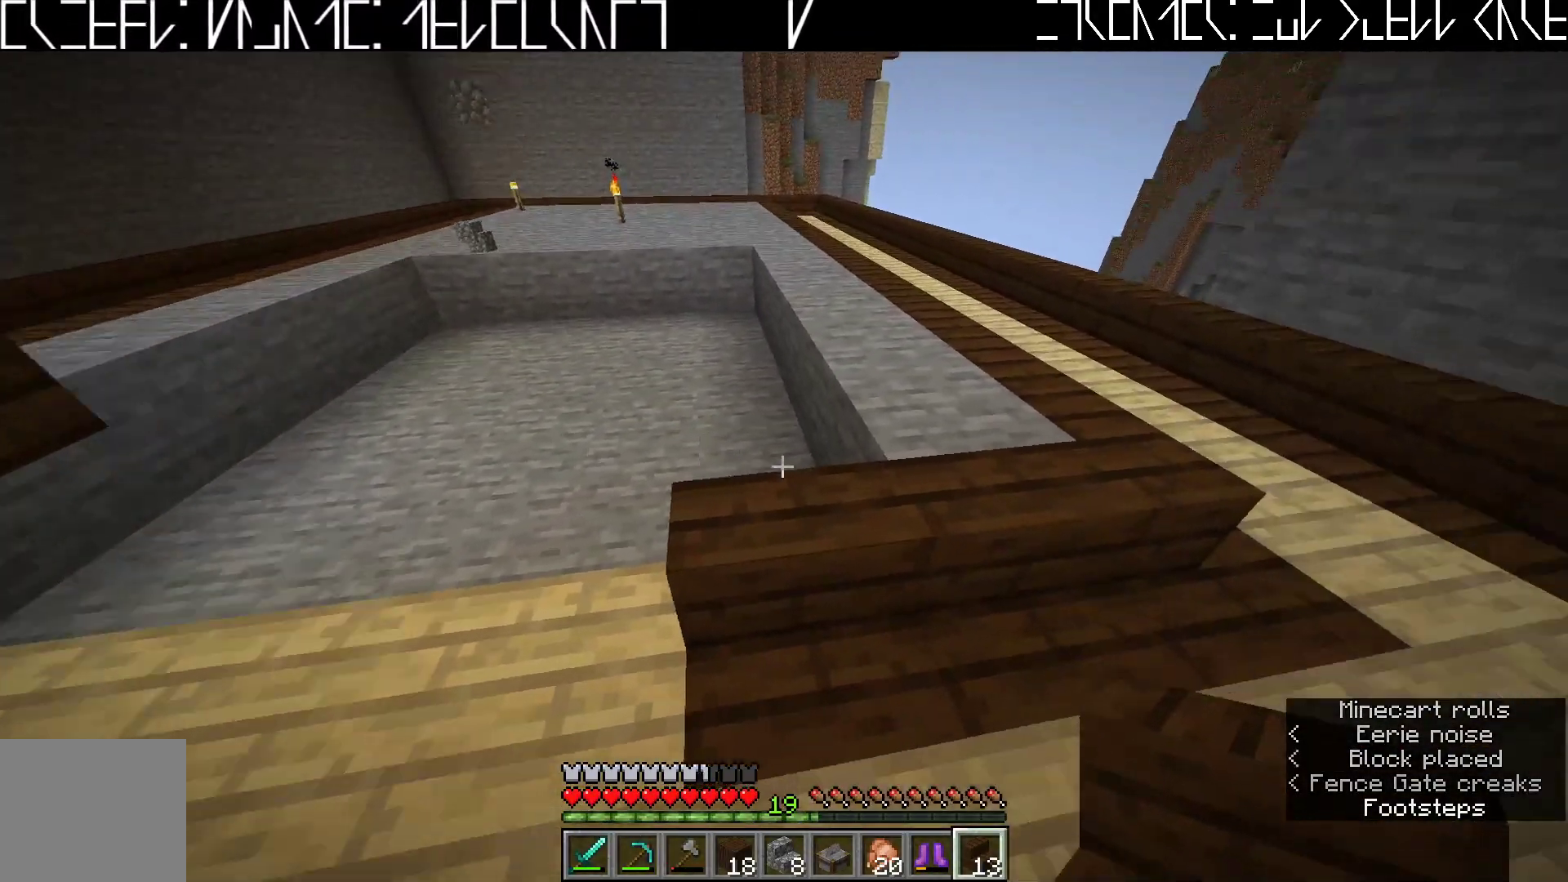
{"keys": [], "events": []}
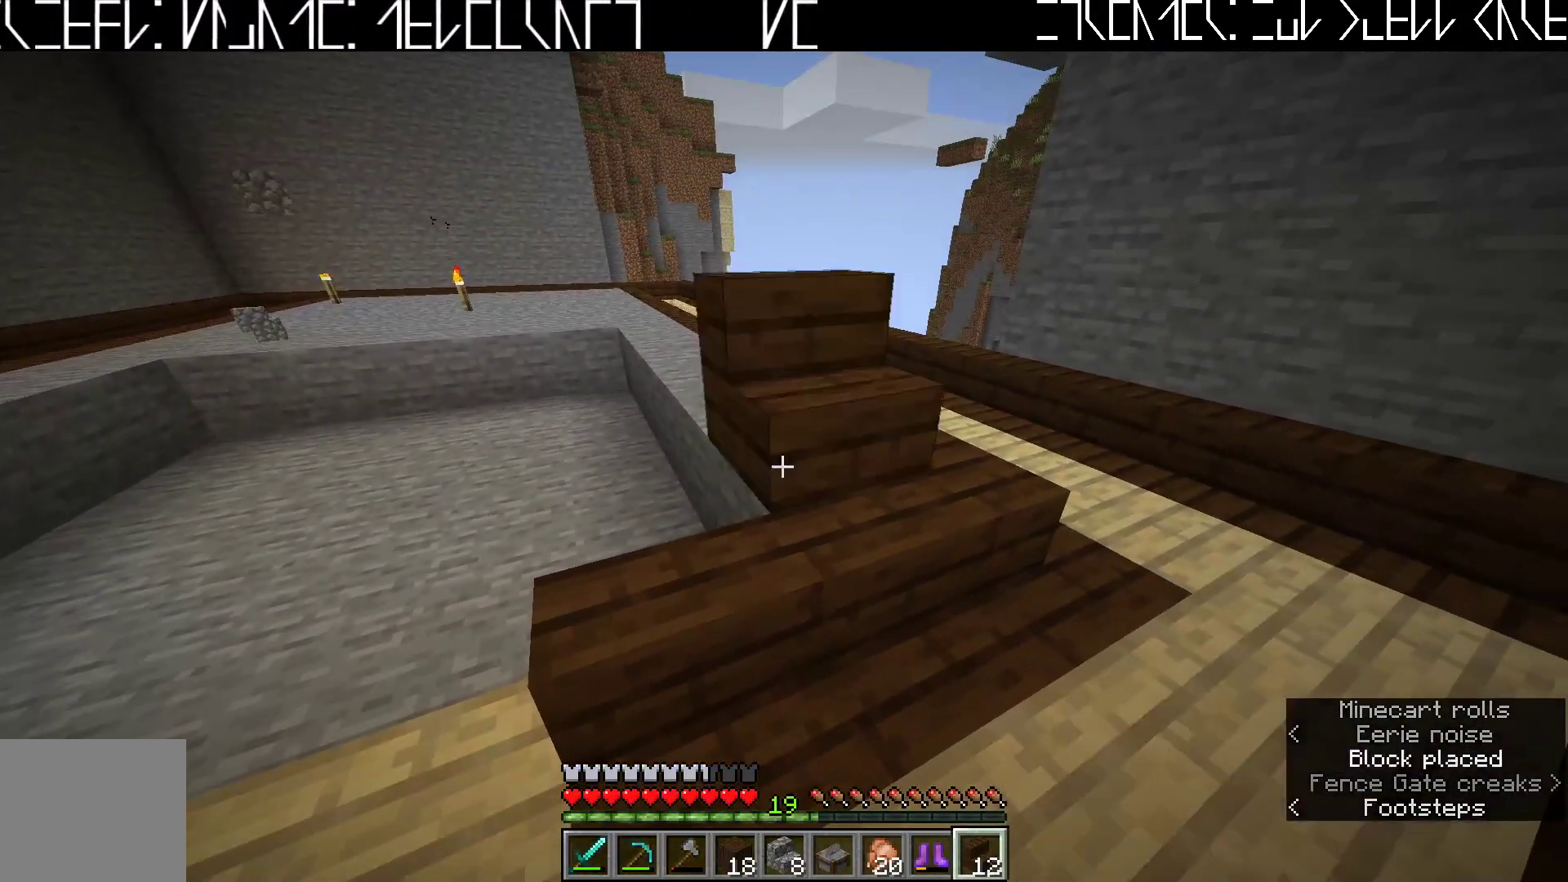
{"keys": [], "events": [[300, "a", "down"], [383, "a", "up"]]}
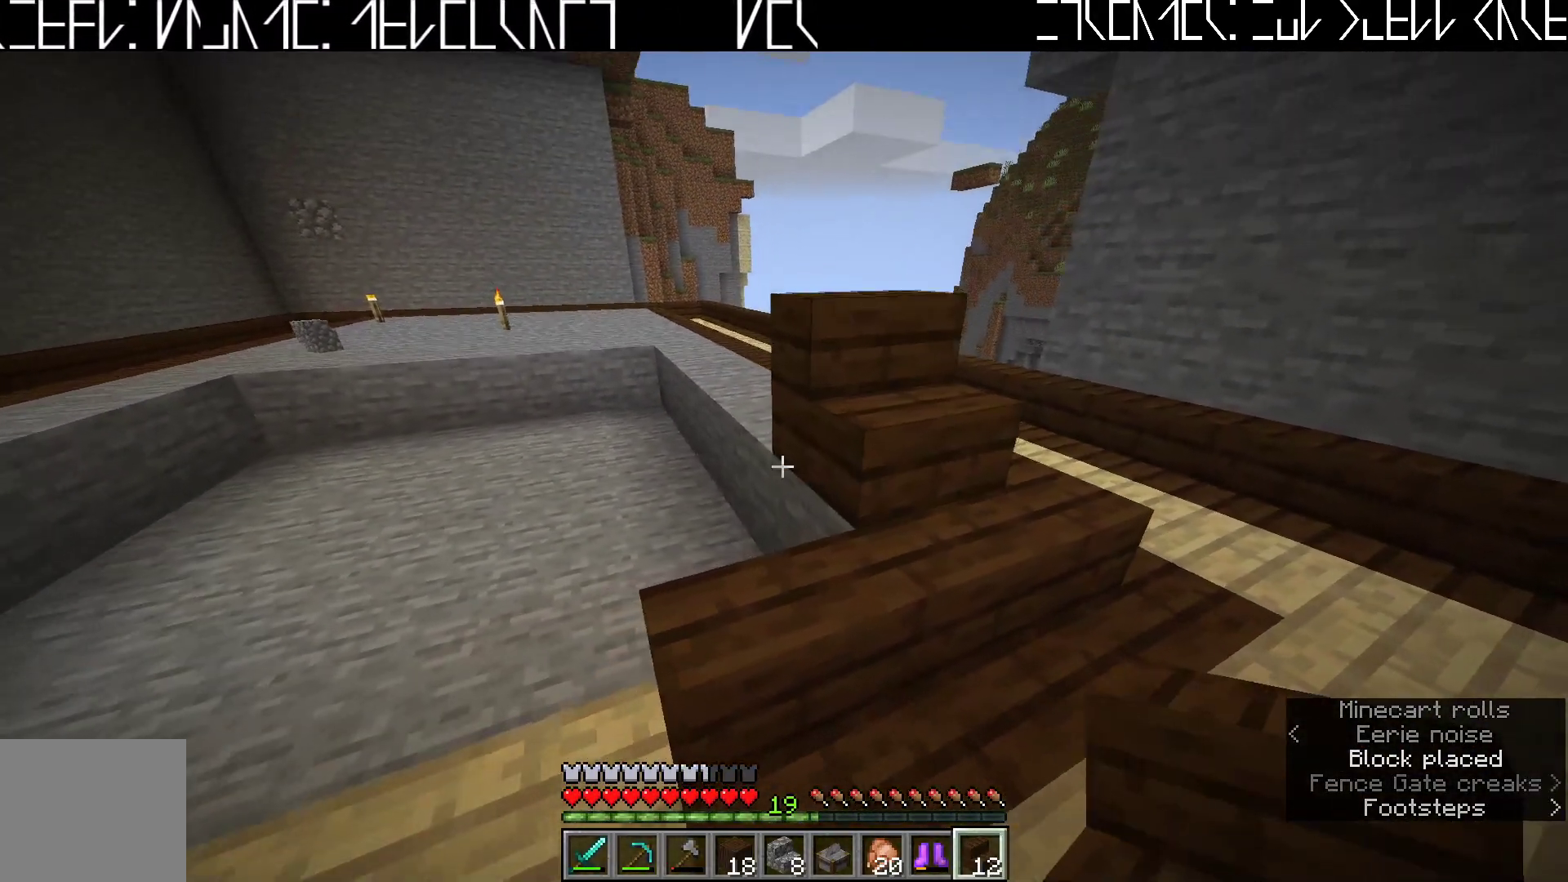
{"keys": [], "events": []}
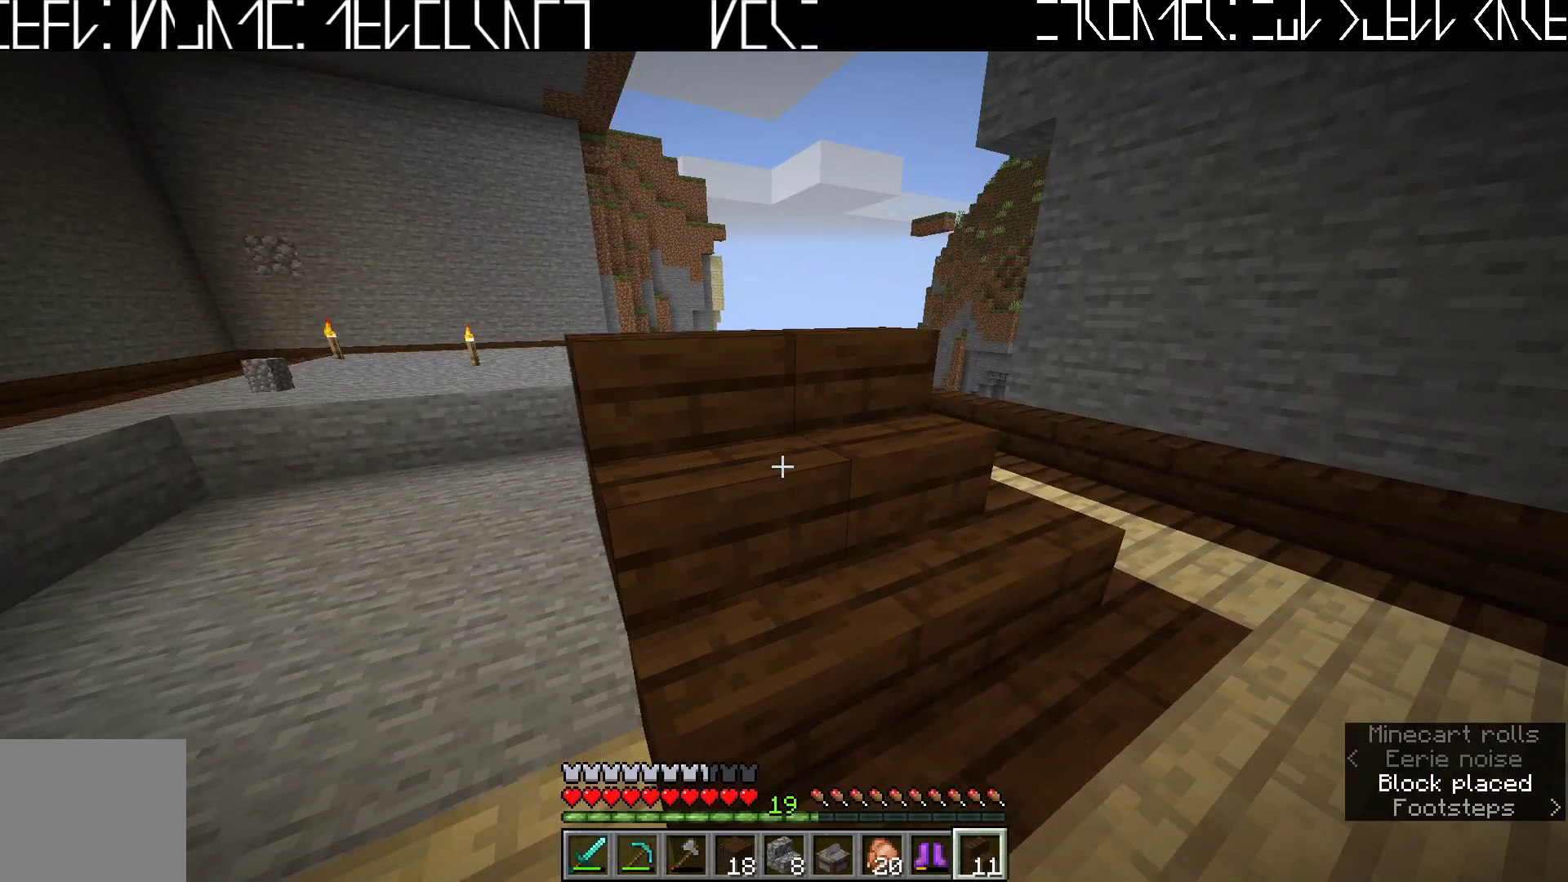
{"keys": ["d"], "events": [[83, "d", "down"], [250, "w", "down"], [450, "w", "up"]]}
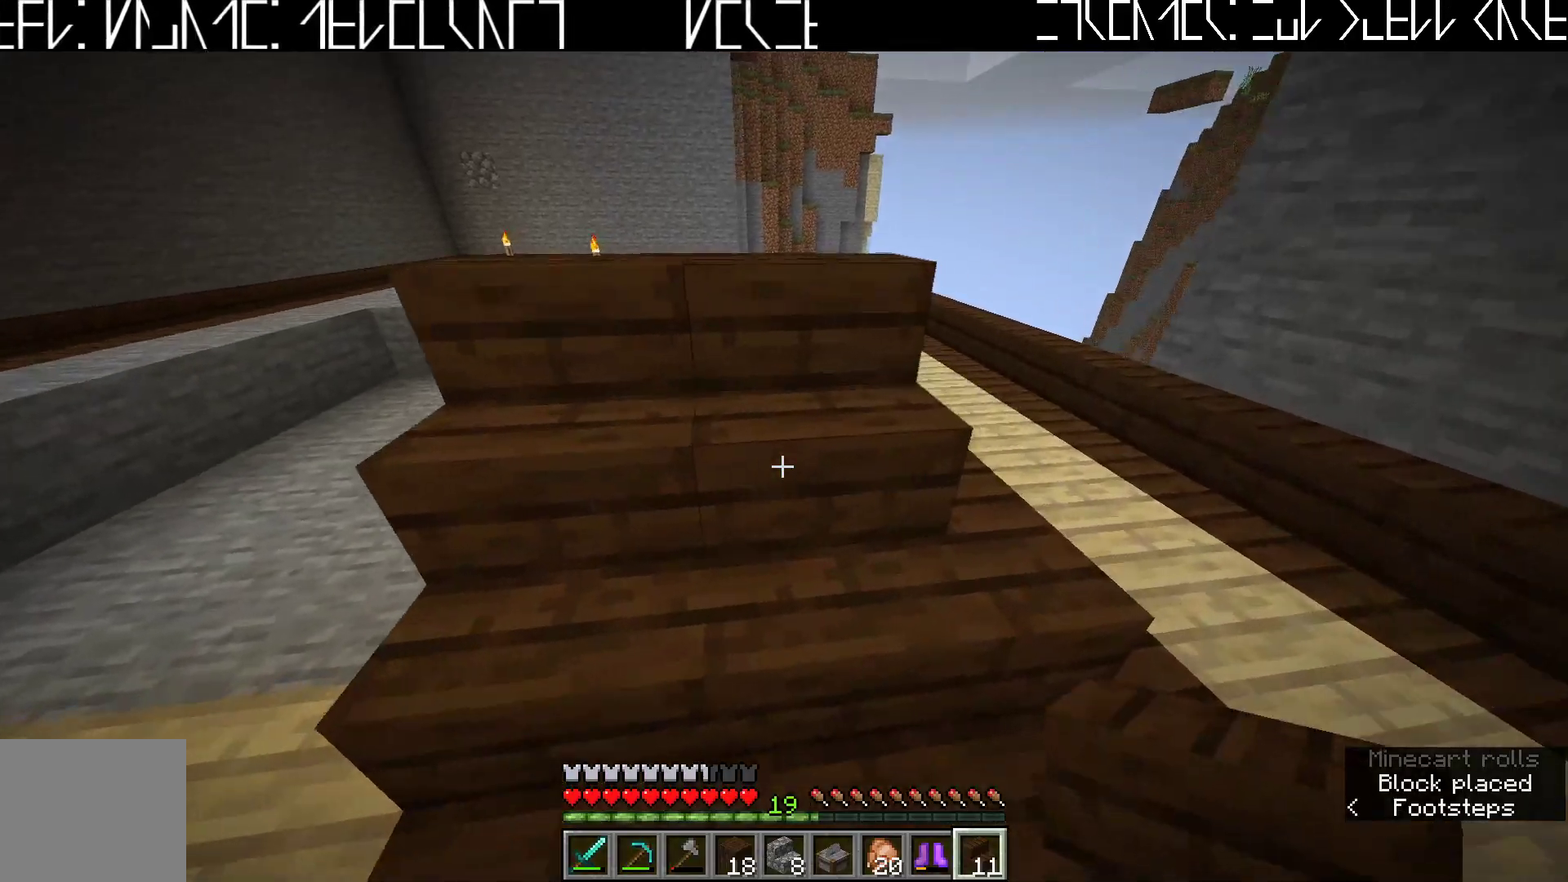
{"keys": ["d"], "events": [[200, "w", "down"], [300, "w", "up"]]}
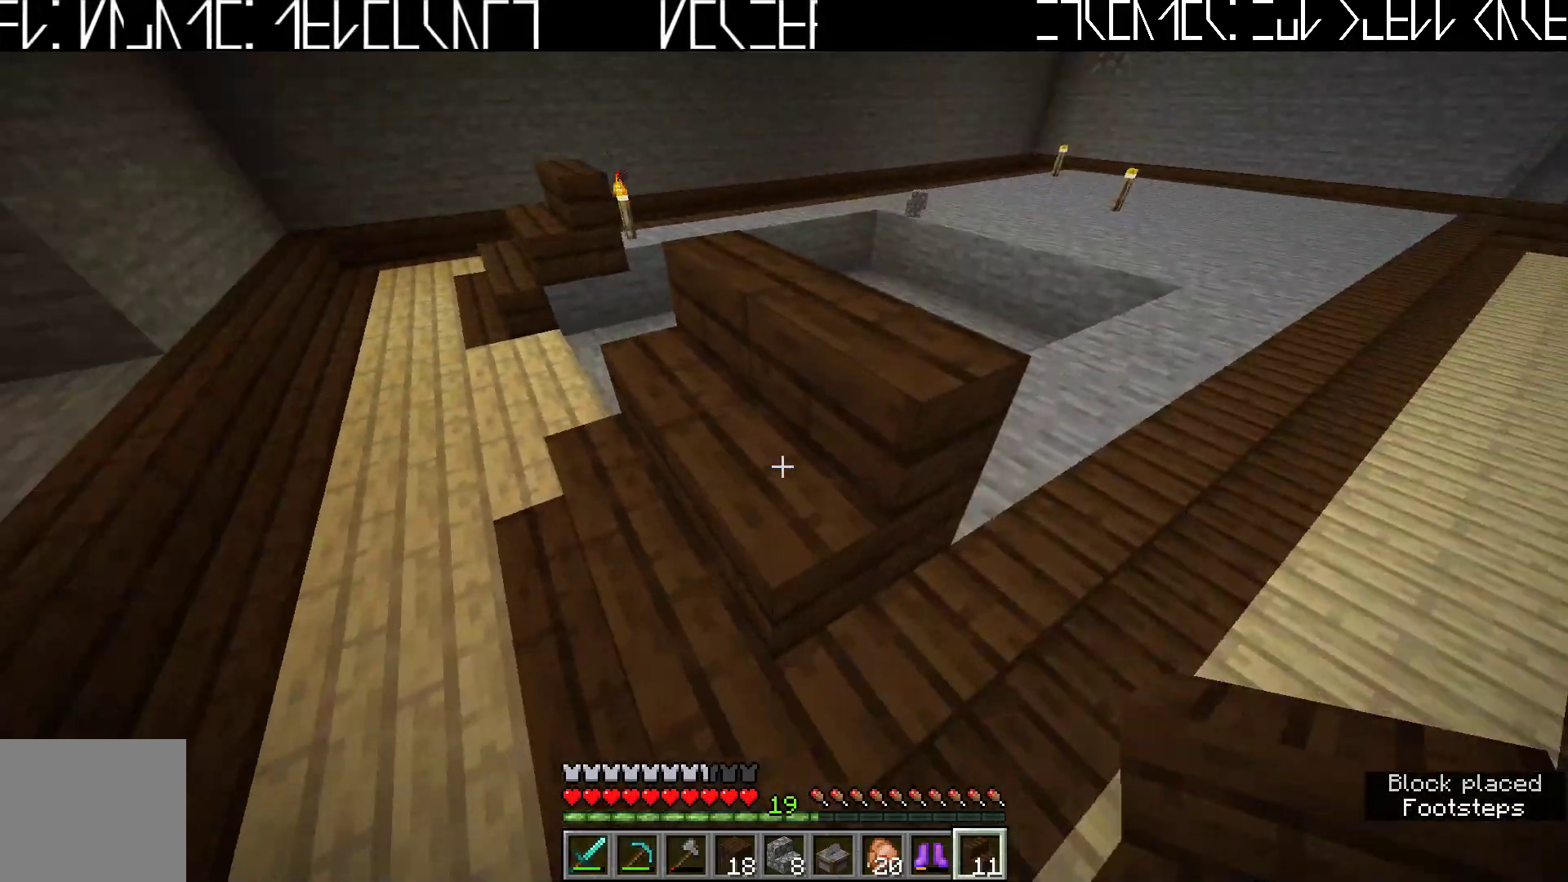
{"keys": [], "events": [[433, "d", "up"]]}
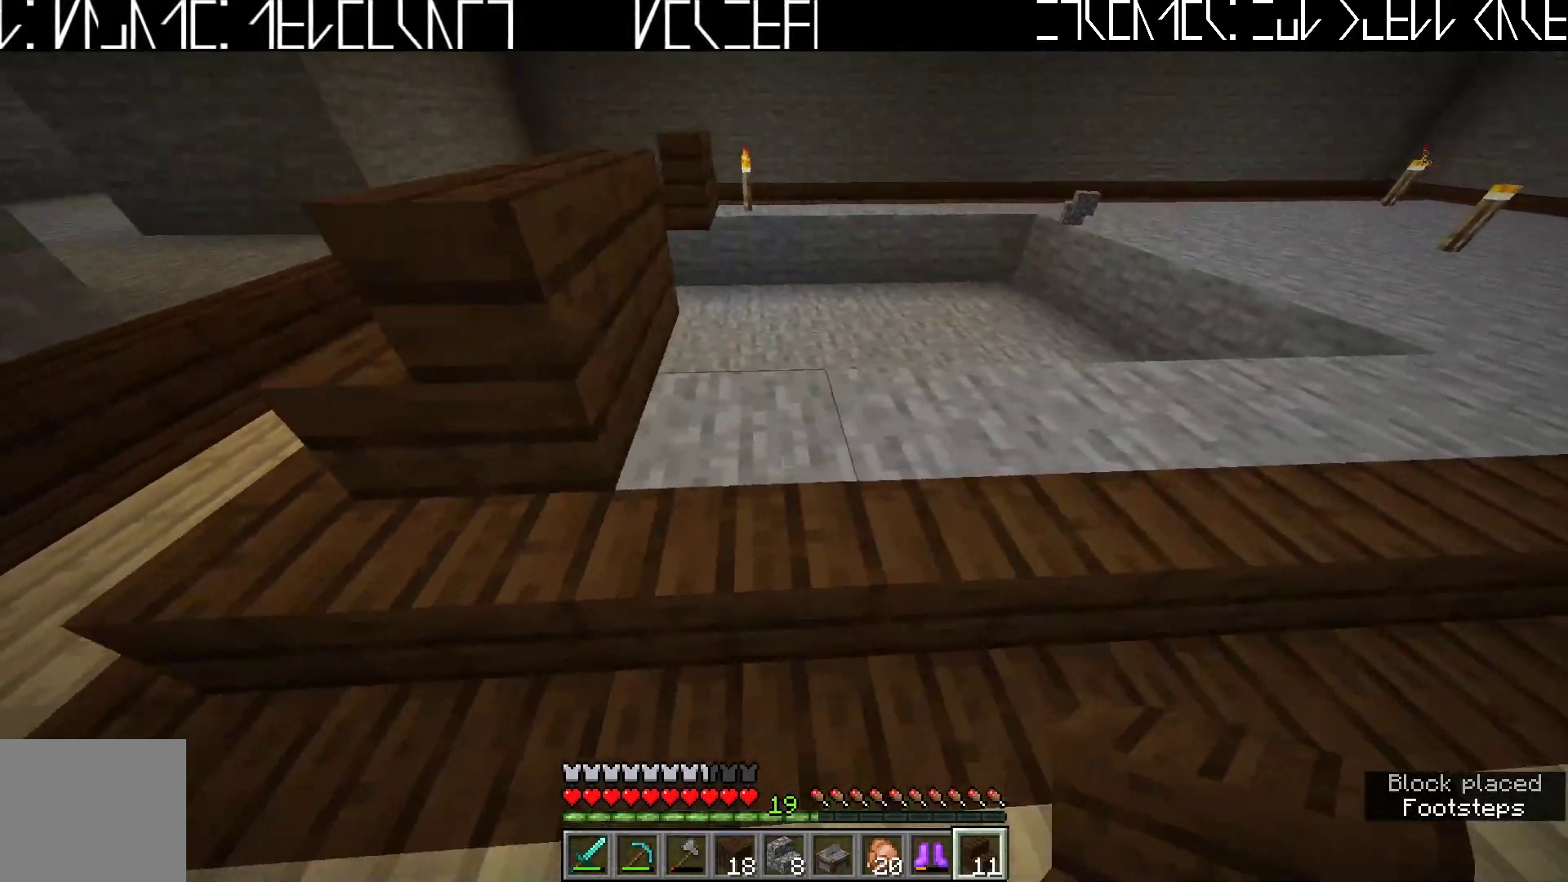
{"keys": ["d"], "events": [[400, "d", "down"]]}
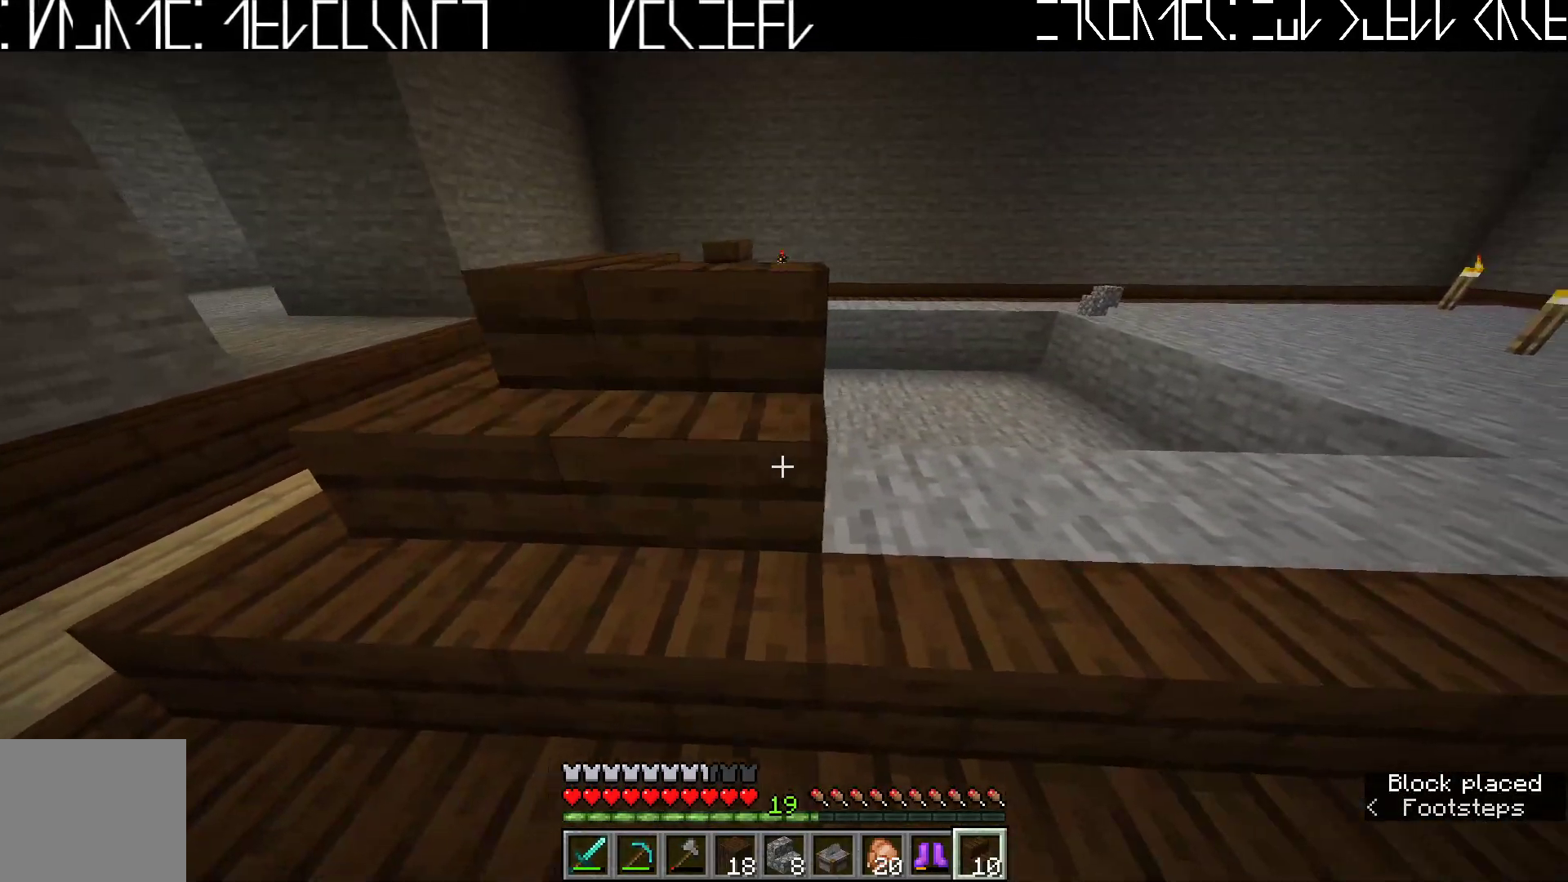
{"keys": ["d"], "events": []}
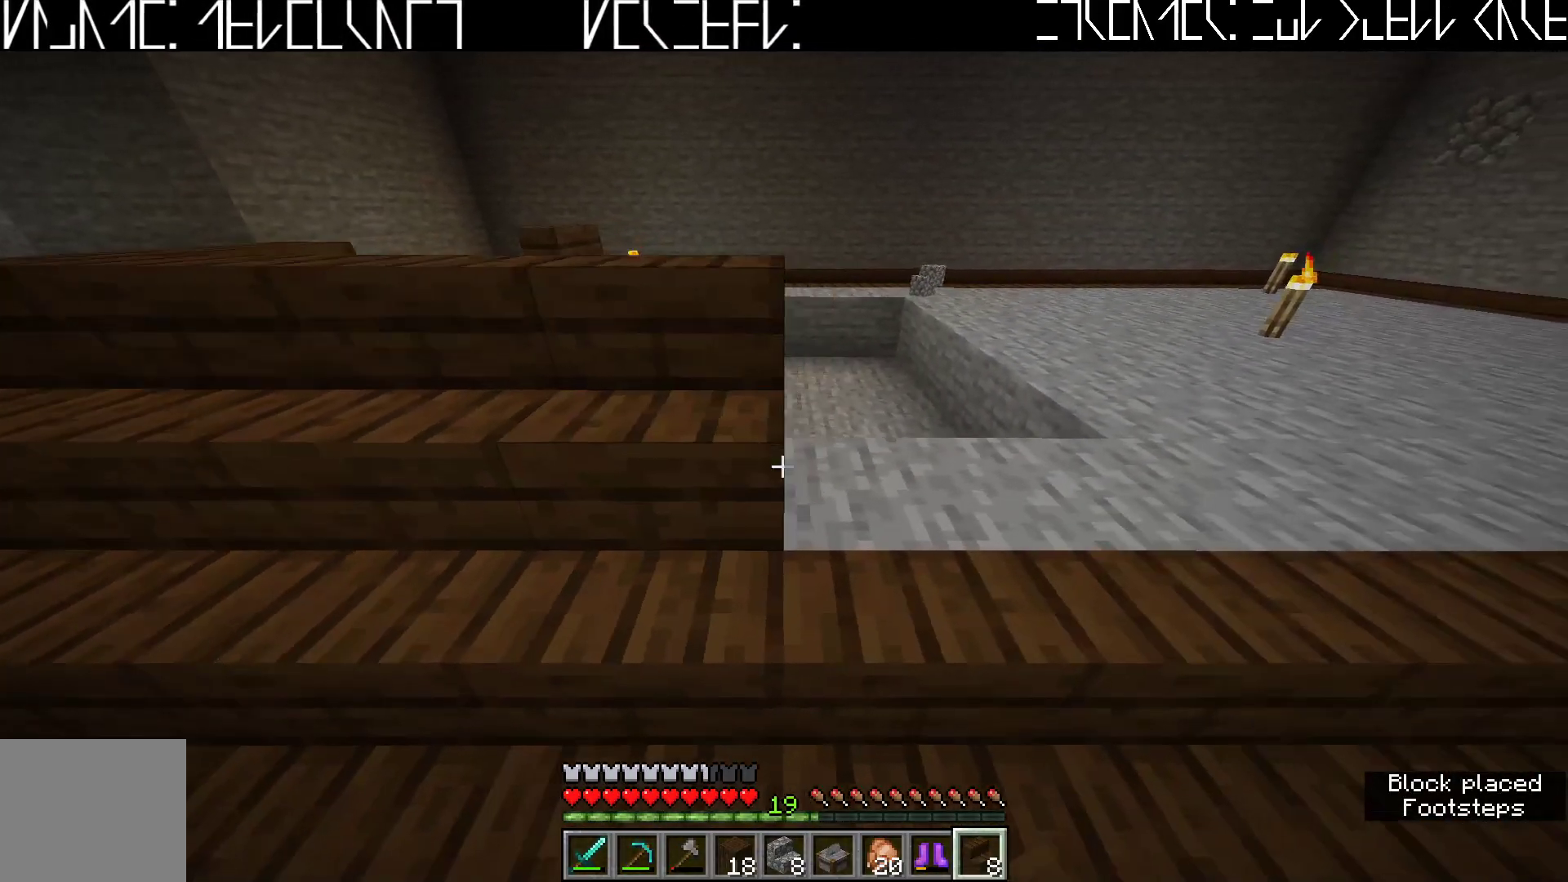
{"keys": ["d"], "events": [[17, "d", "up"], [283, "d", "down"]]}
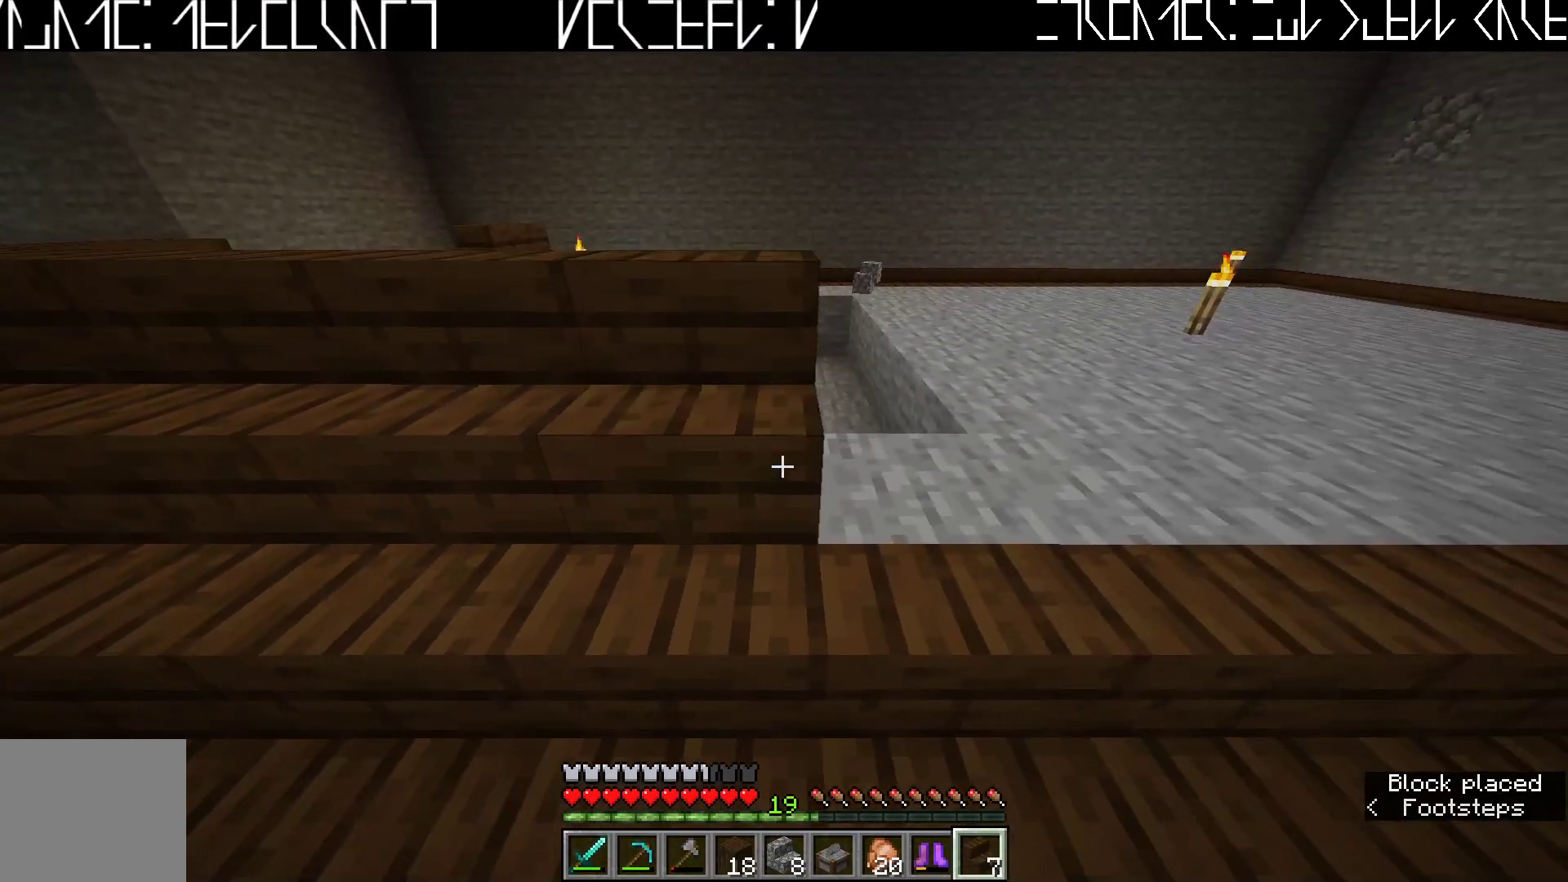
{"keys": ["d", "w"], "events": [[50, "d", "up"], [267, "d", "down"], [500, "w", "down"]]}
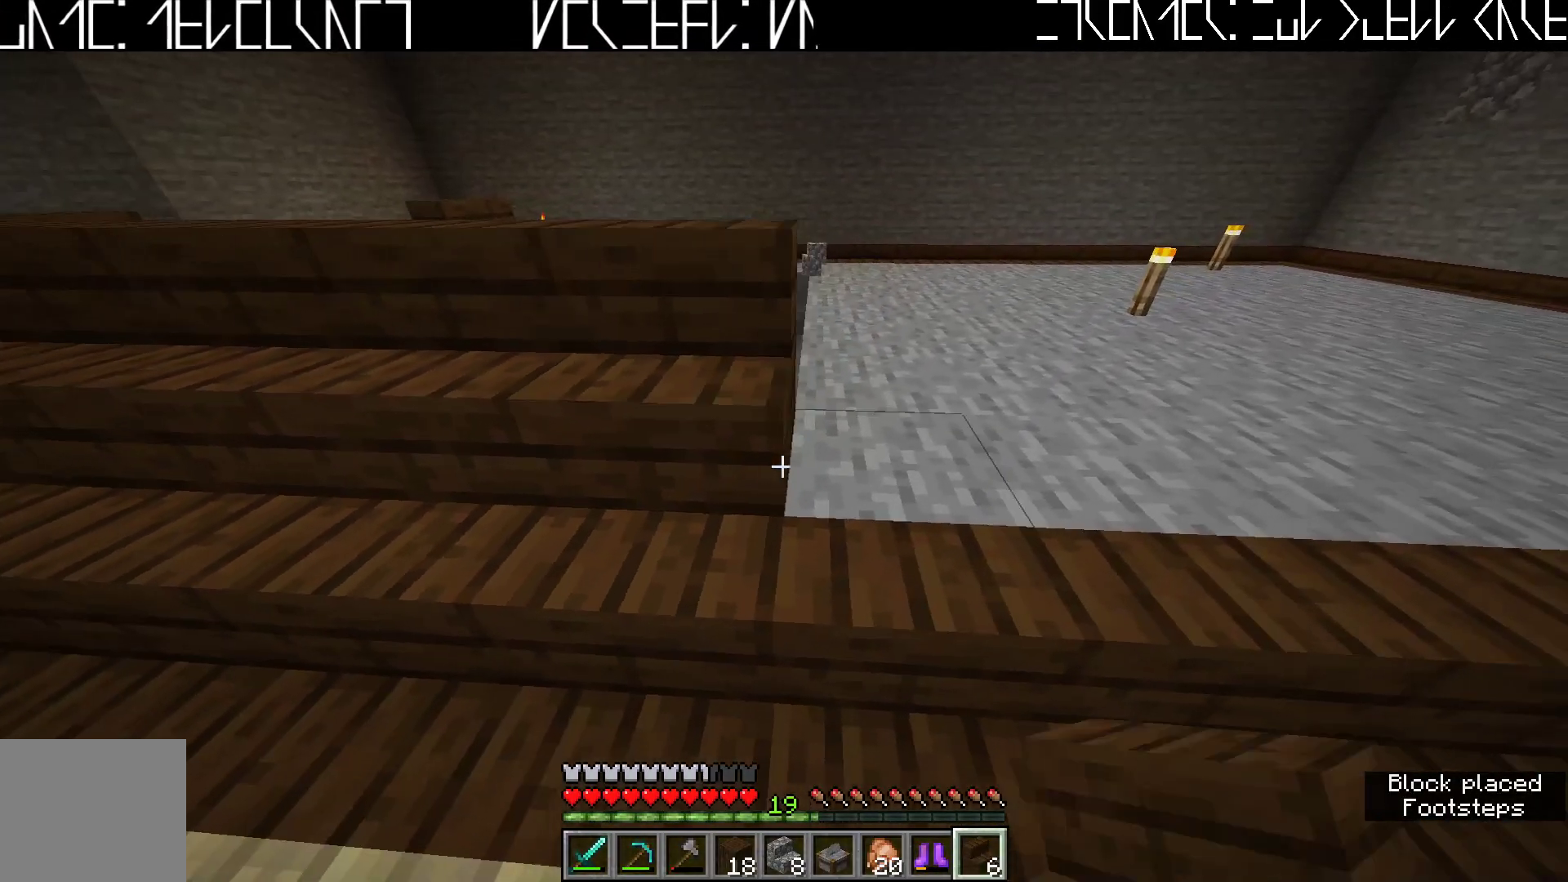
{"keys": ["w"], "events": [[450, "d", "up"]]}
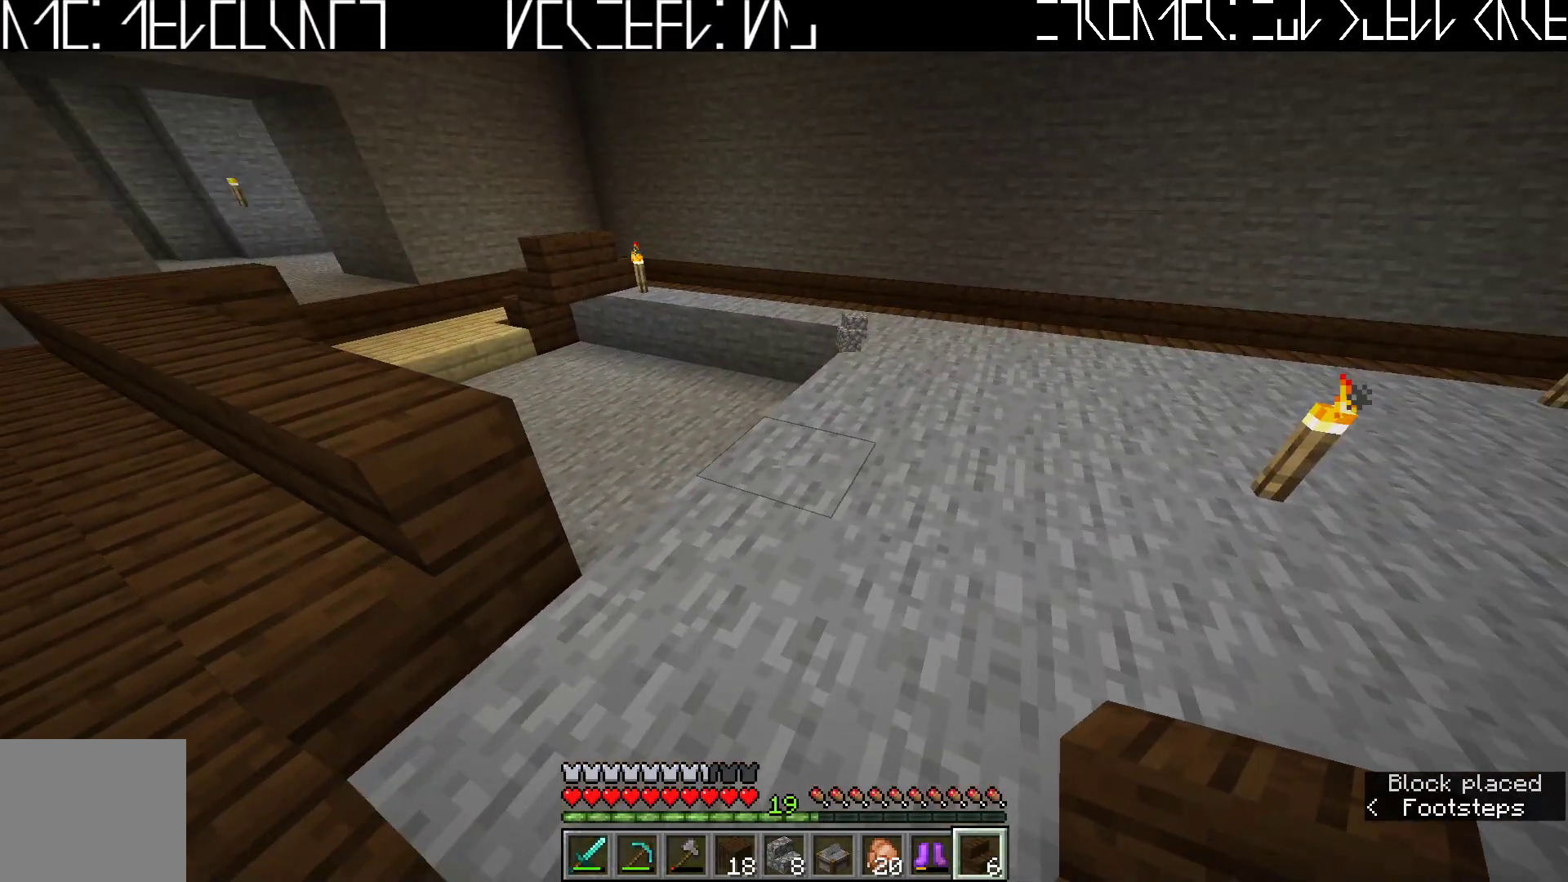
{"keys": ["d", "w"], "events": [[267, "d", "down"]]}
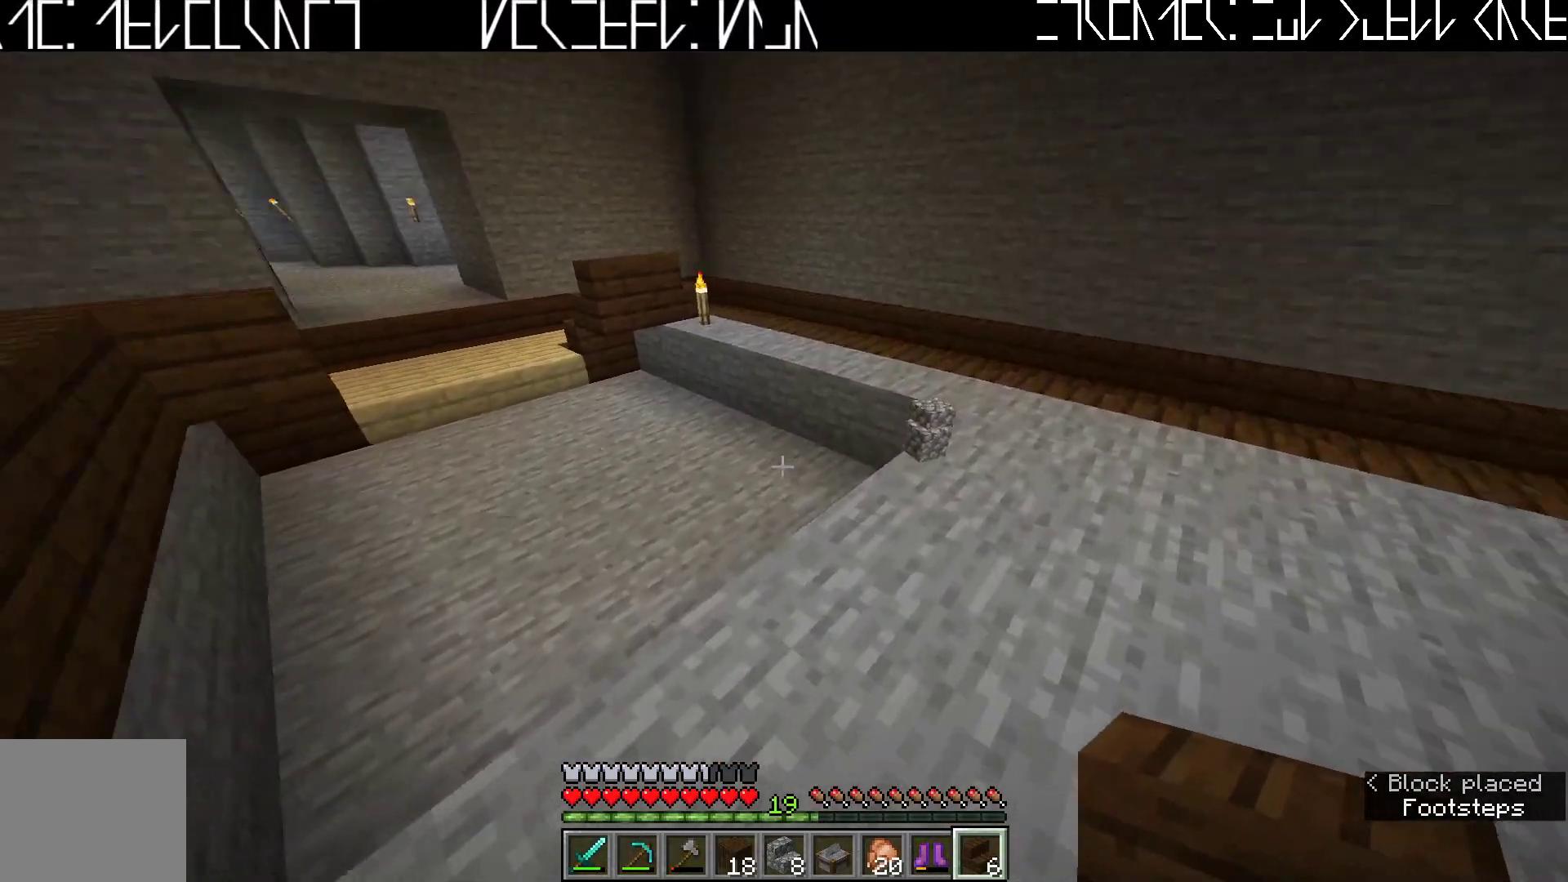
{"keys": ["w"], "events": [[400, "d", "up"]]}
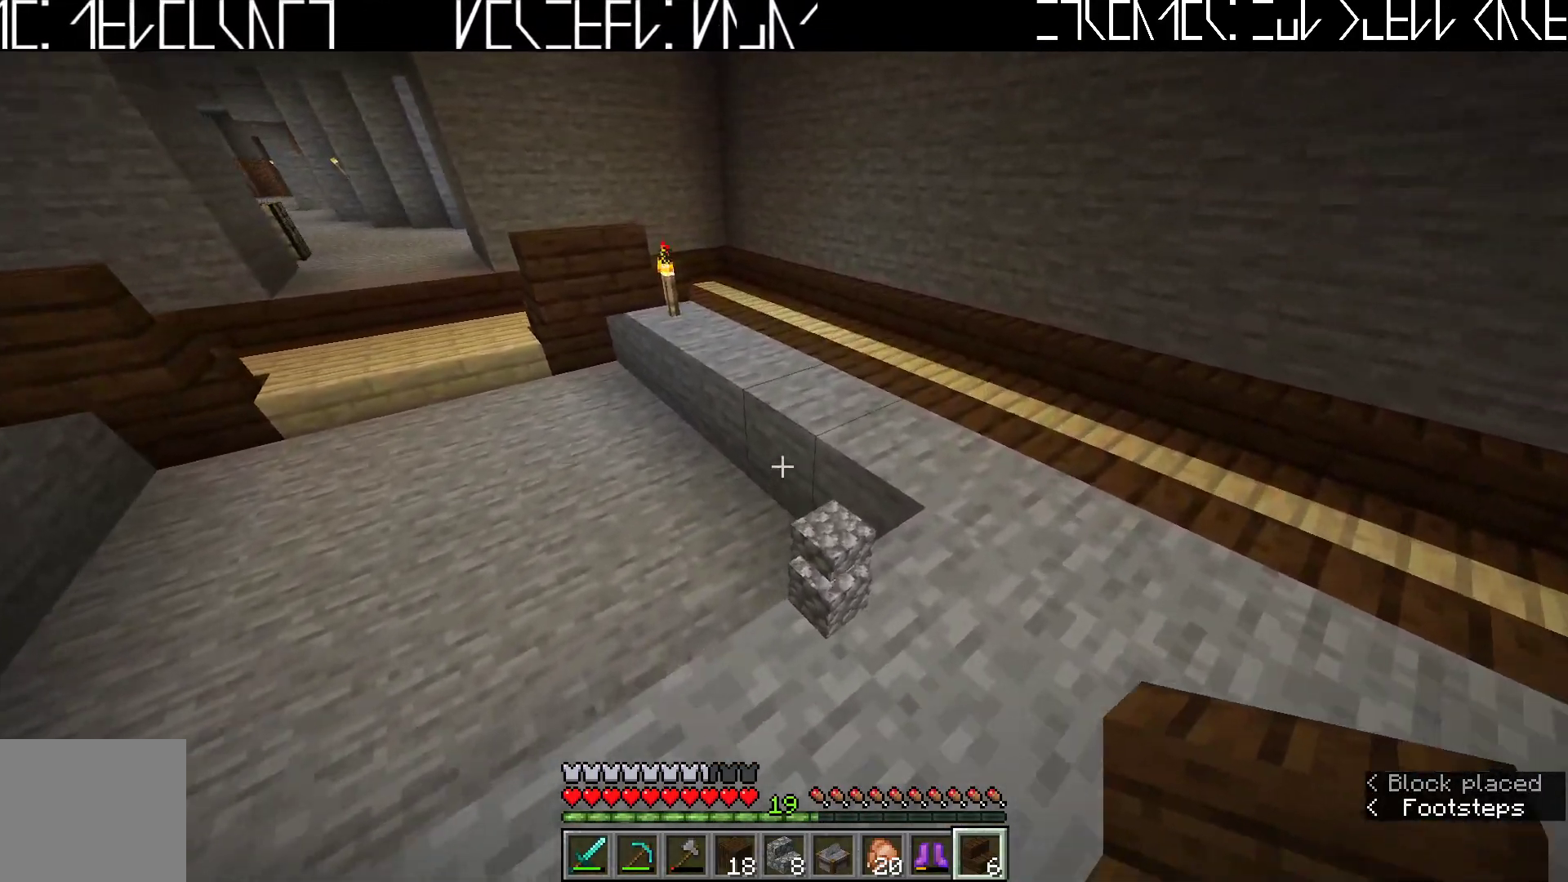
{"keys": ["d", "w"], "events": [[183, "d", "down"]]}
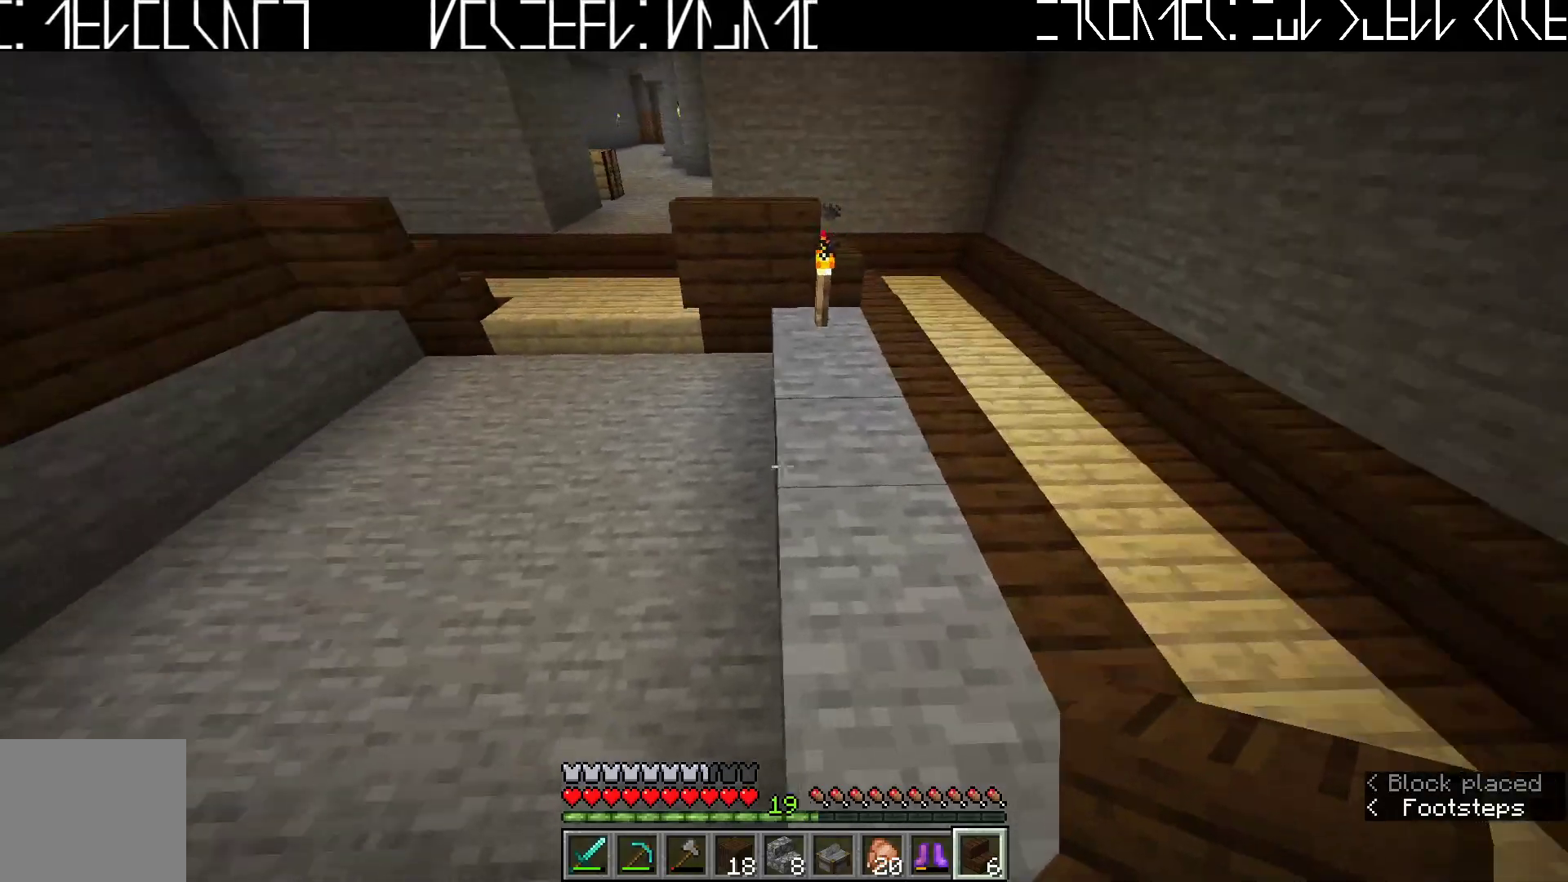
{"keys": ["d", "w"], "events": [[317, "w", "up"], [500, "w", "down"]]}
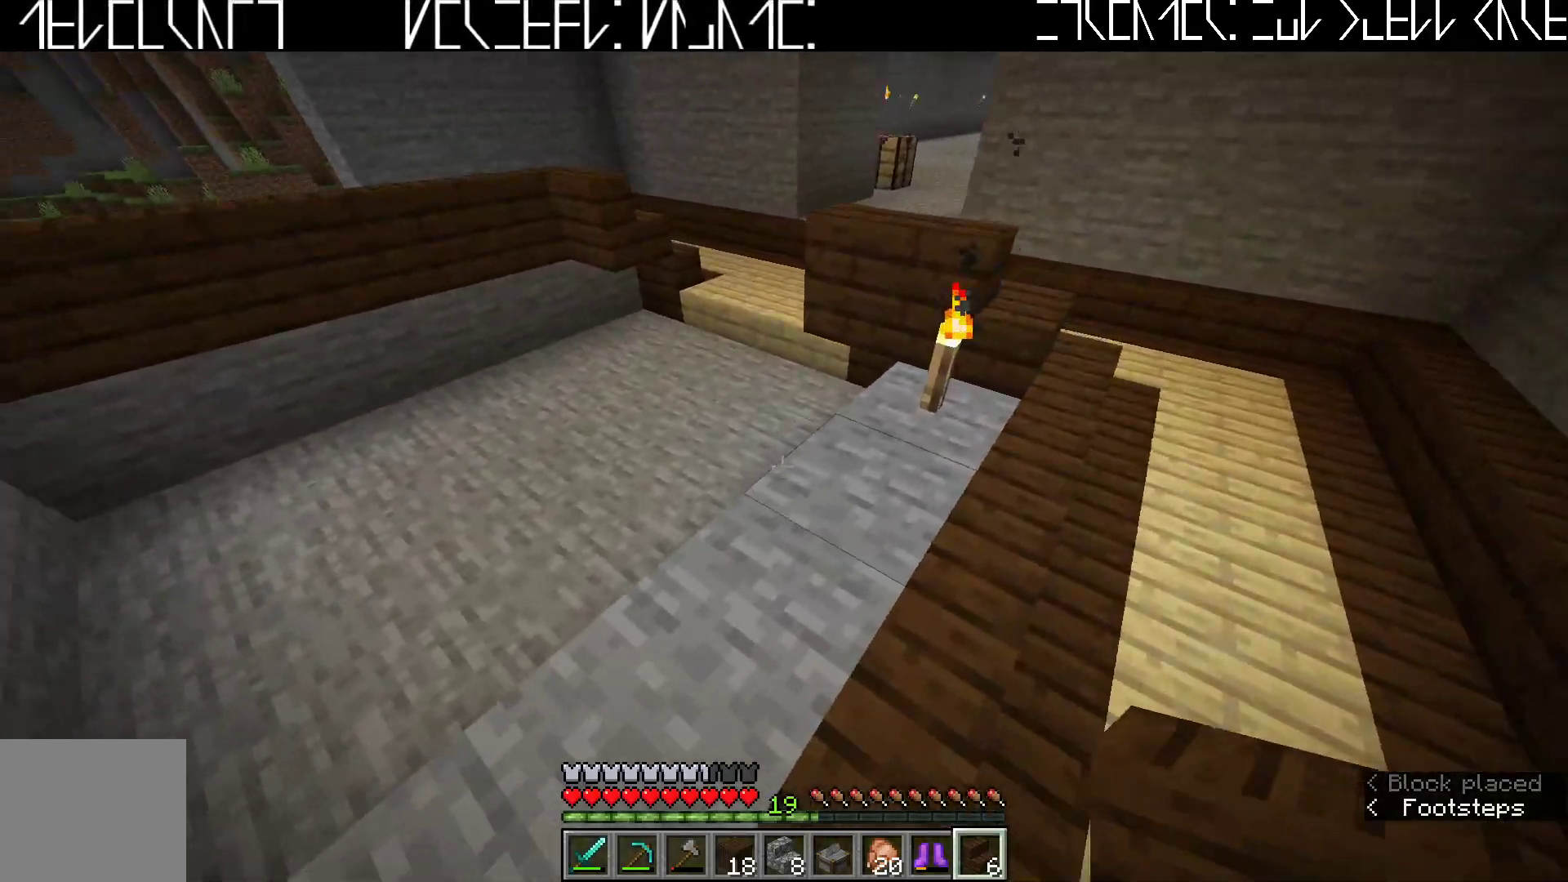
{"keys": [], "events": [[267, "d", "up"], [350, "w", "up"]]}
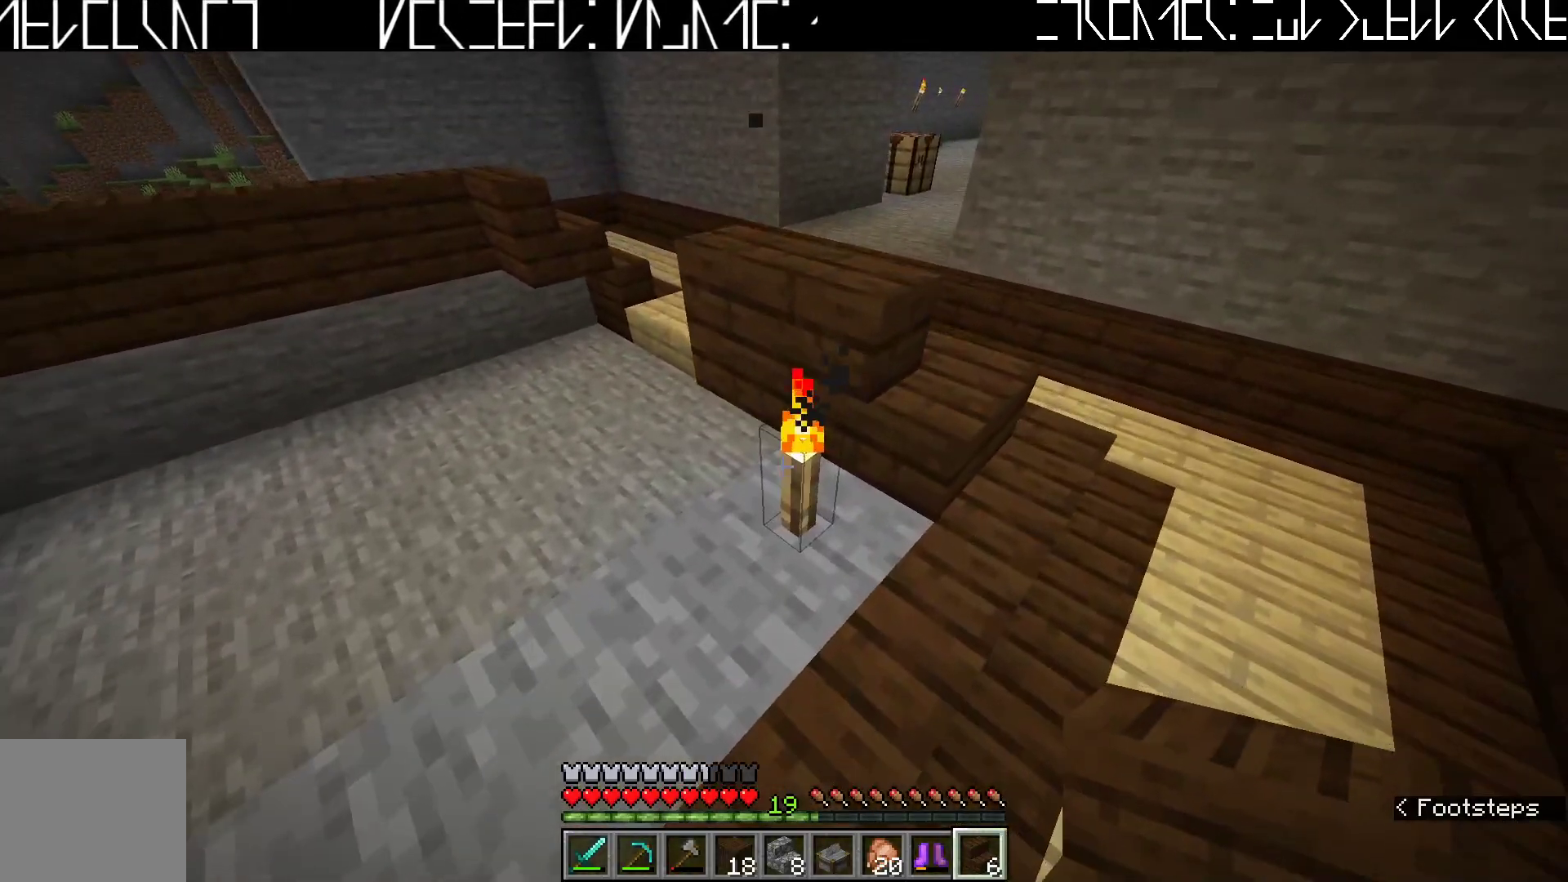
{"keys": ["w"], "events": [[383, "w", "down"]]}
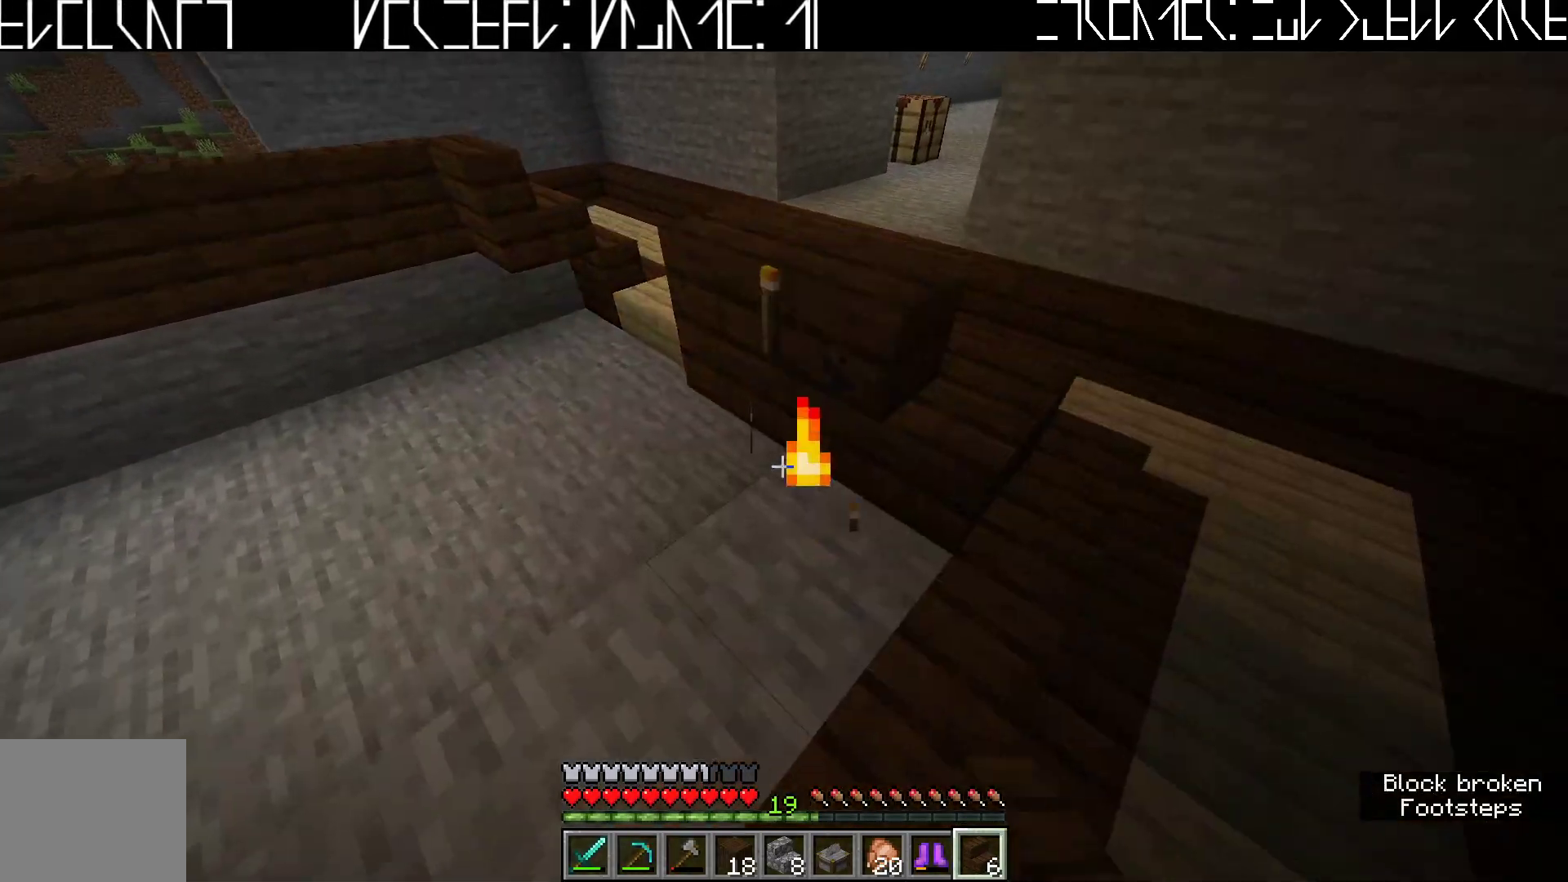
{"keys": [], "events": [[267, "w", "up"]]}
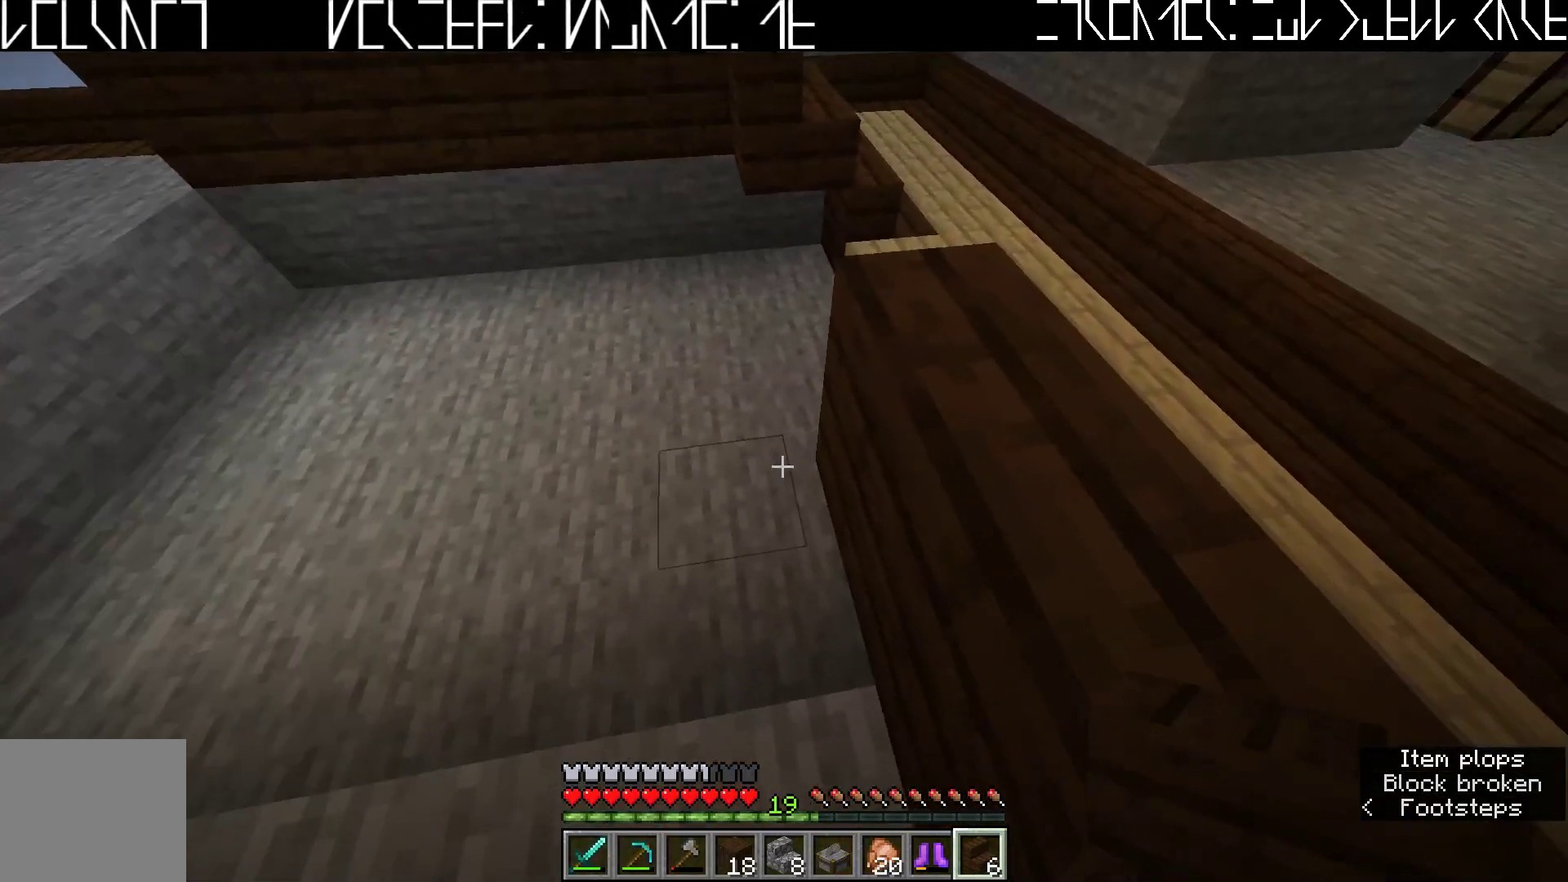
{"keys": [], "events": [[17, "s", "down"], [400, "d", "down"], [450, "d", "up"], [467, "s", "up"]]}
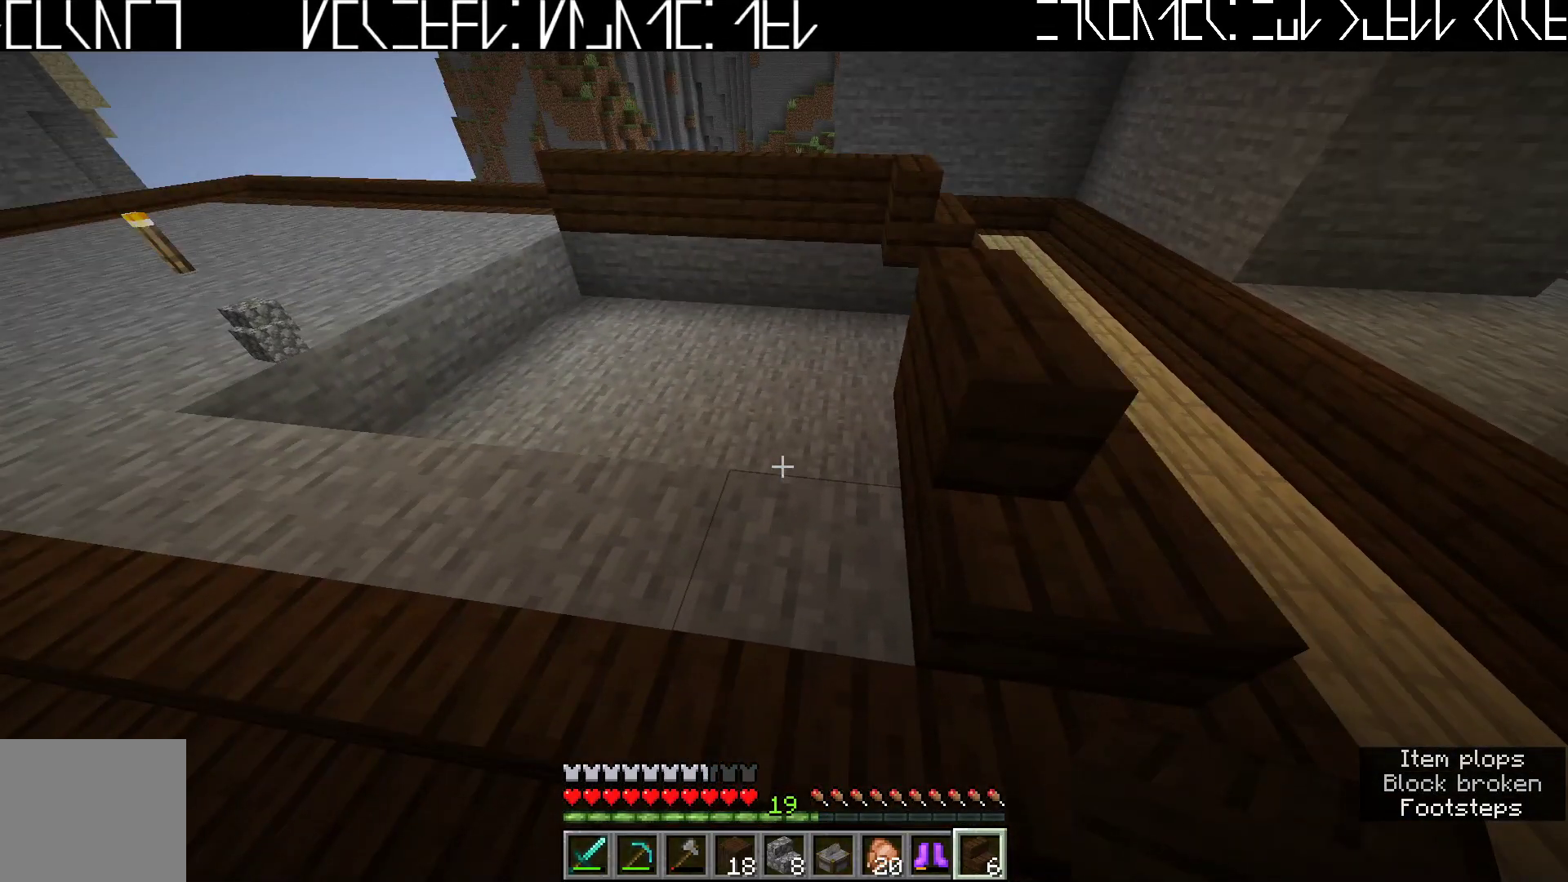
{"keys": ["a"], "events": [[433, "a", "down"]]}
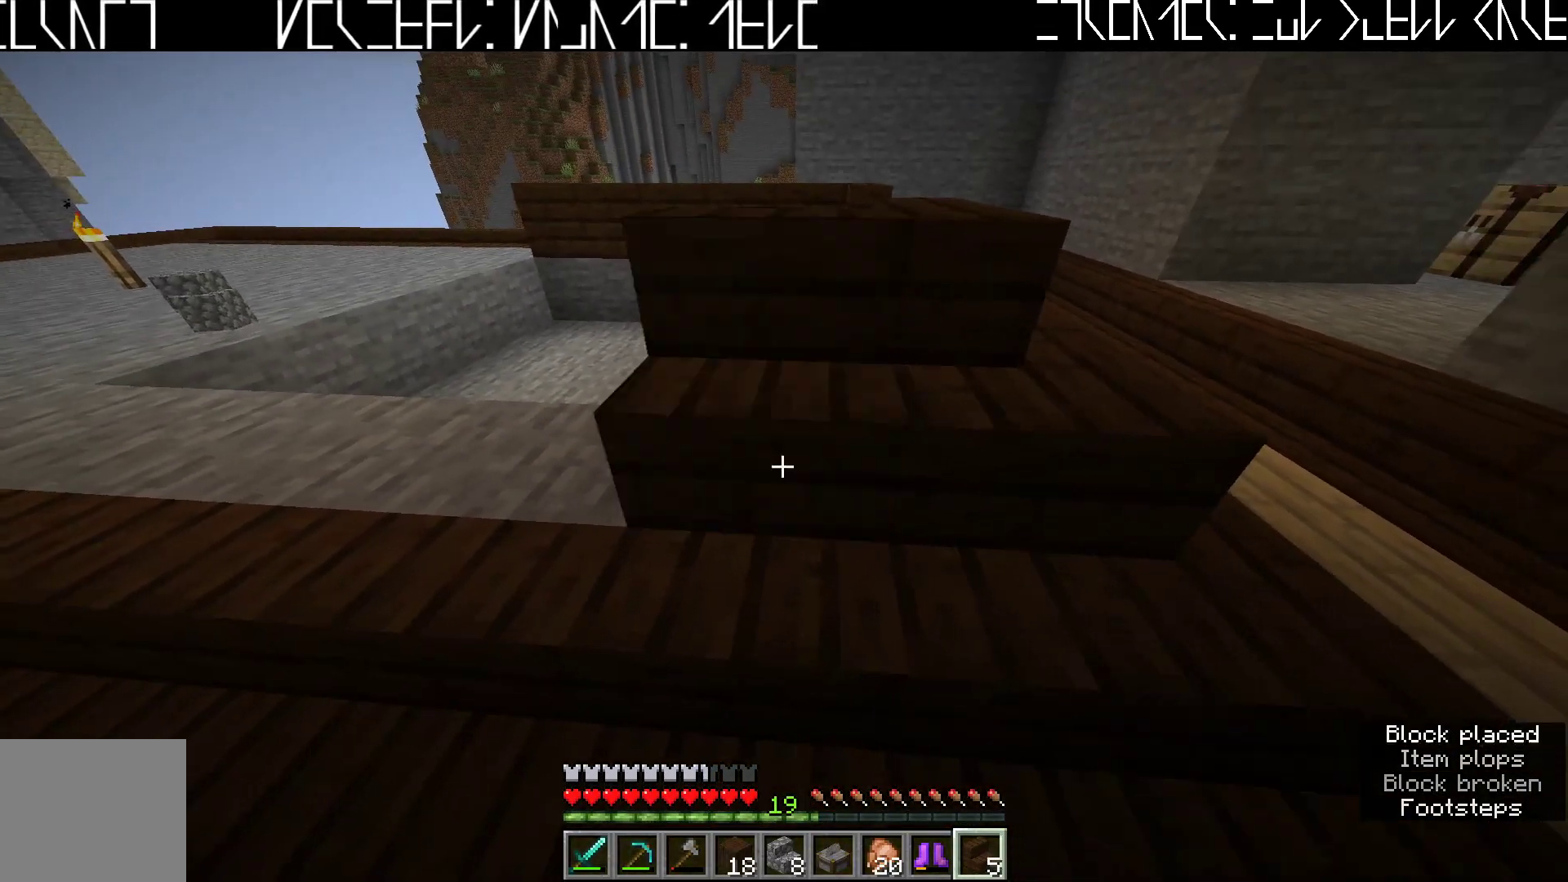
{"keys": [], "events": [[467, "a", "up"]]}
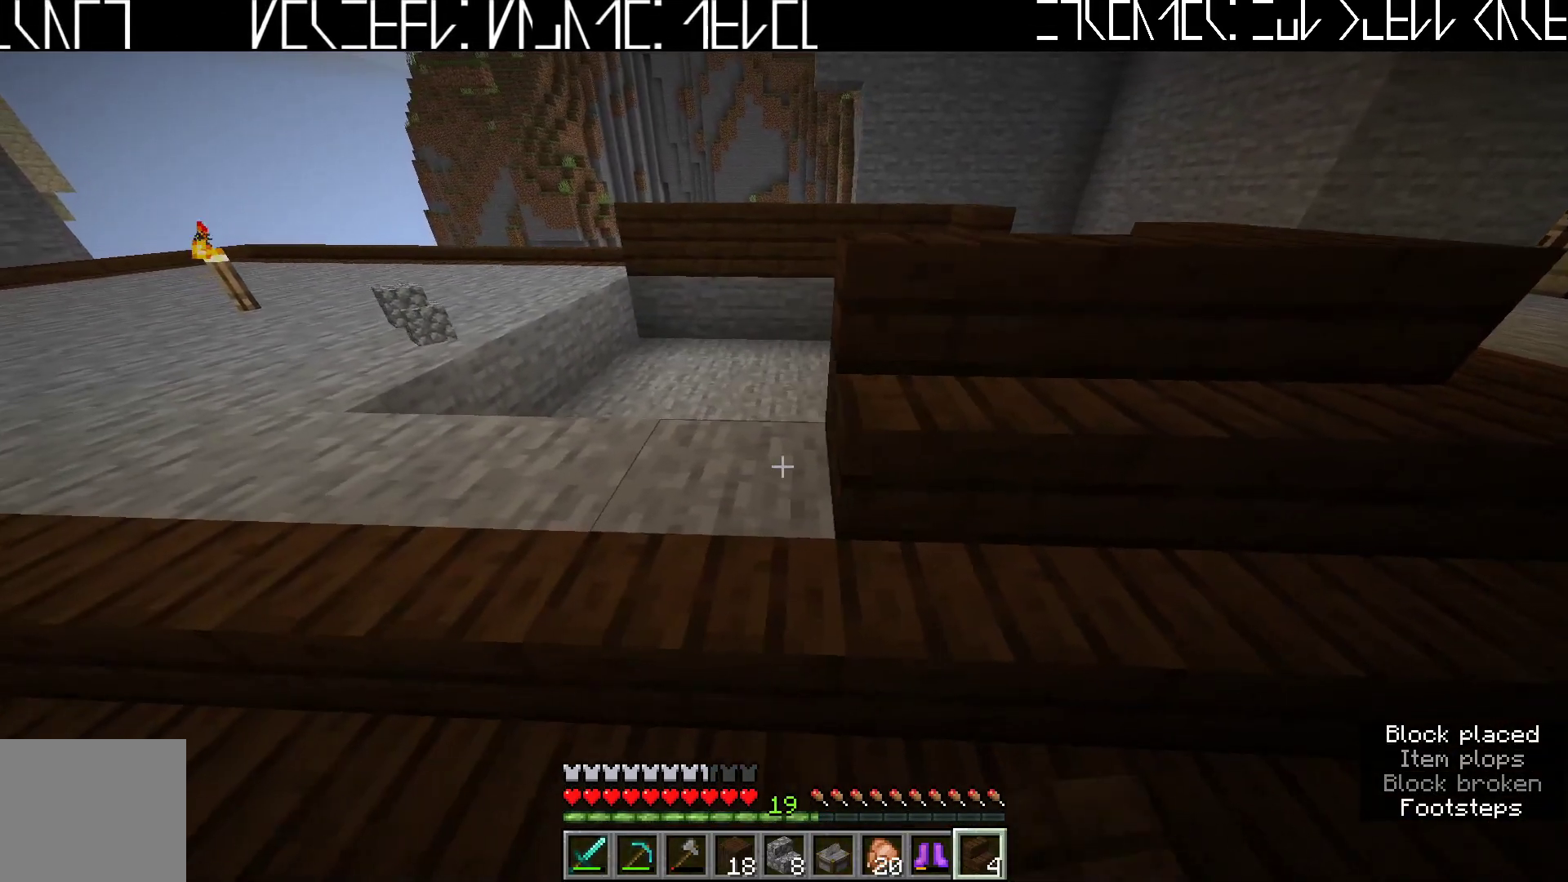
{"keys": [], "events": [[100, "a", "down"], [367, "a", "up"]]}
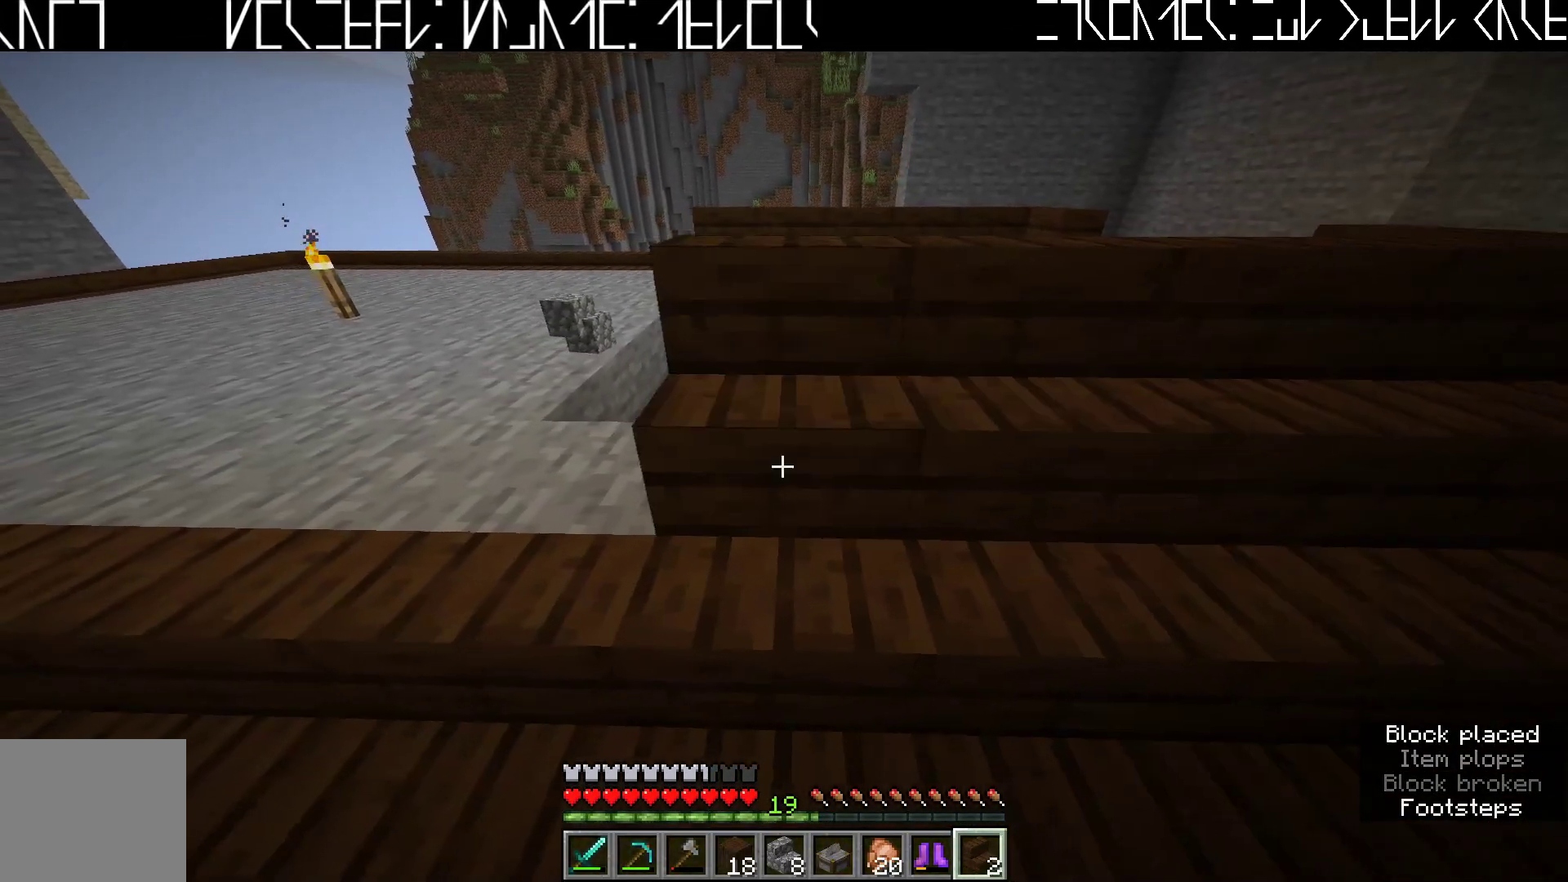
{"keys": [], "events": [[17, "a", "down"], [233, "a", "up"]]}
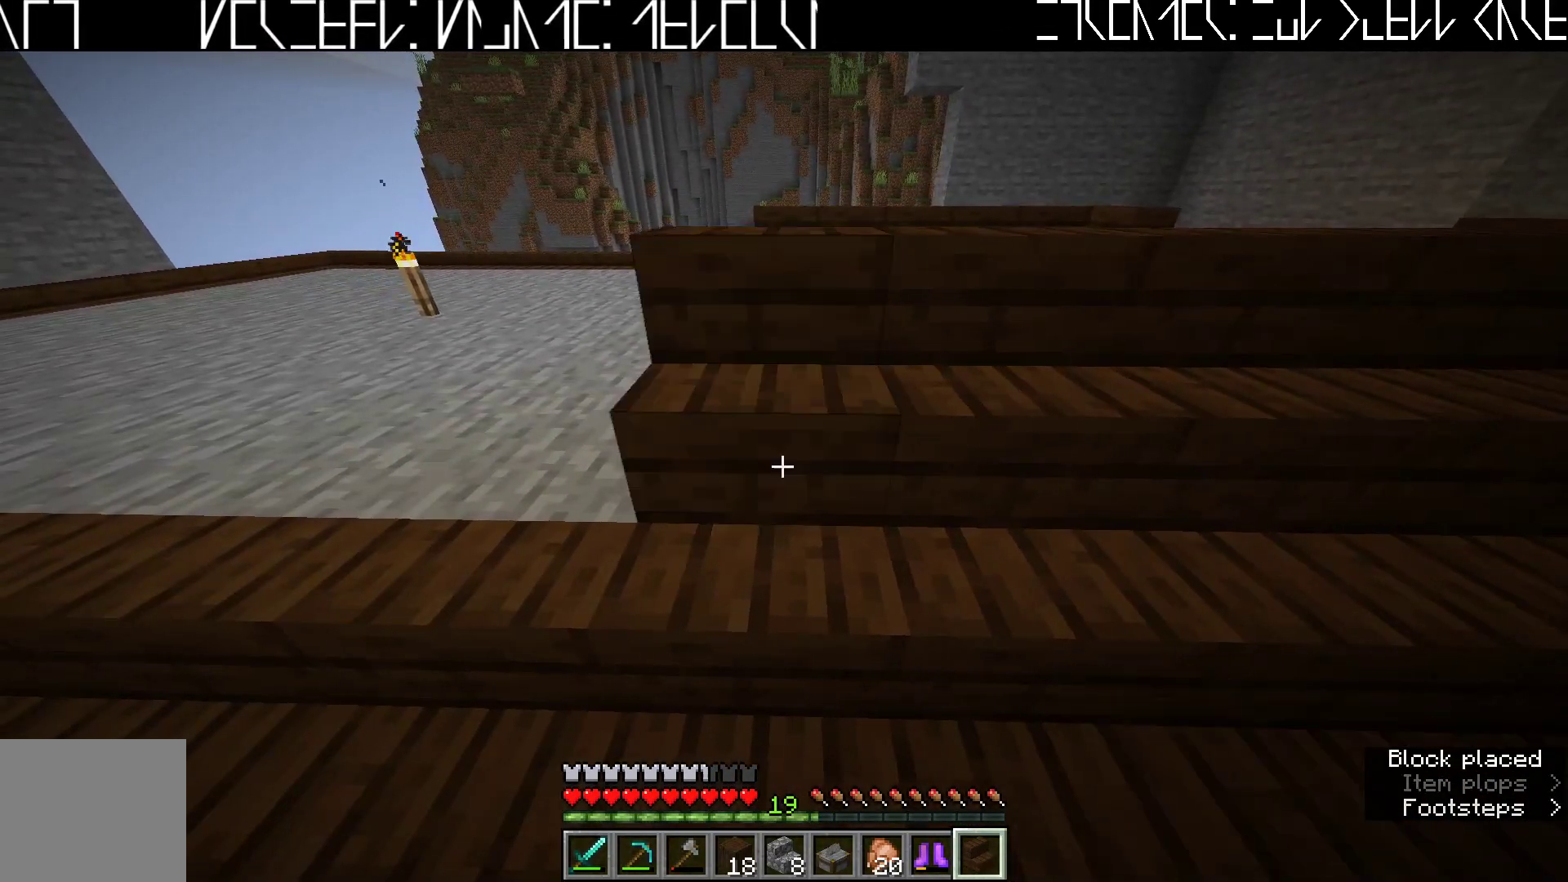
{"keys": ["a"], "events": [[17, "a", "down"]]}